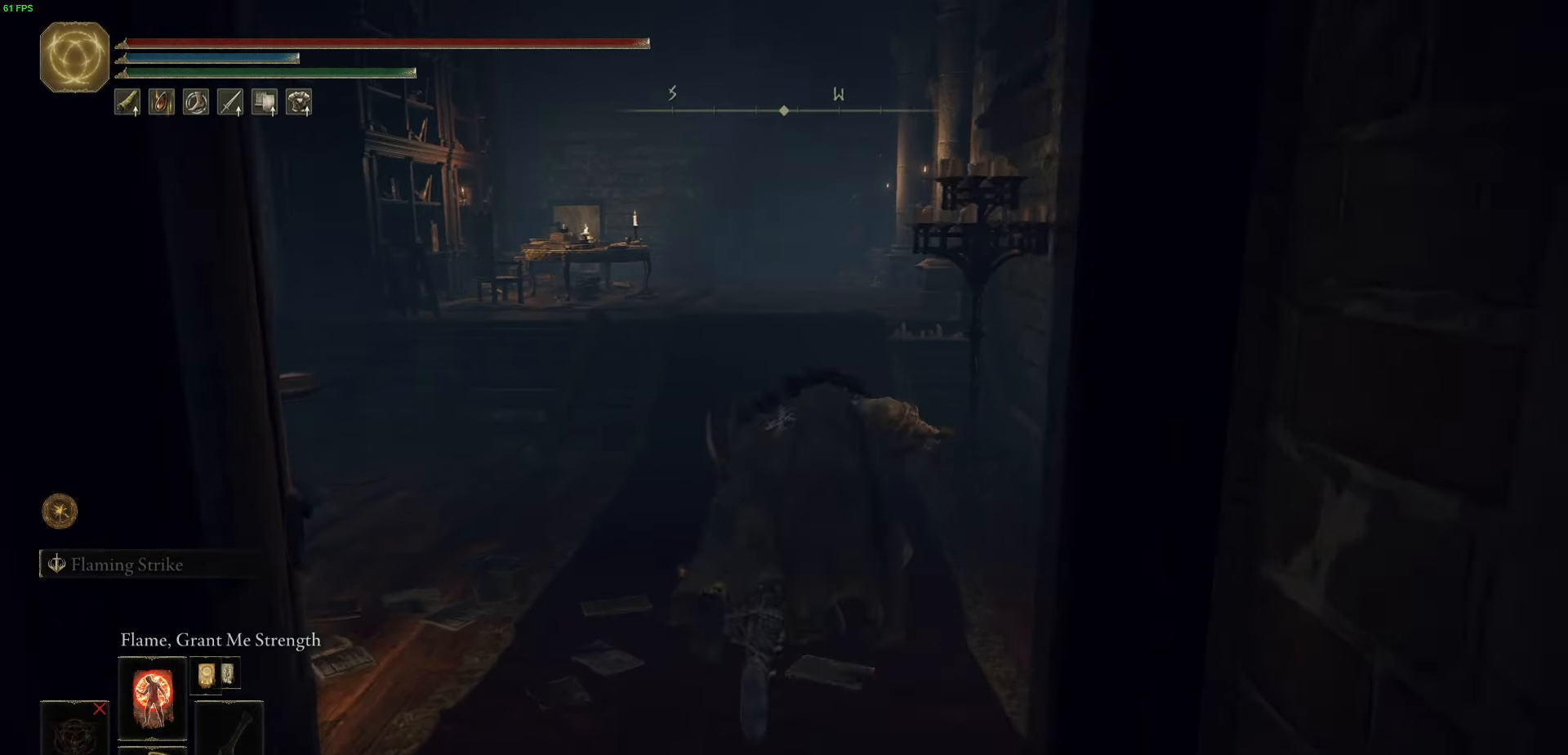
Gameplay with a controller (Xbox layout); each line is a JSON object with the inputs held at the frame after it. "events" lists button and stick changes between this image and that frame as [ms after this image, input, new state], when the widget could be followed in between.
{"buttons": [], "left_stick": "up", "right_stick": "center", "events": []}
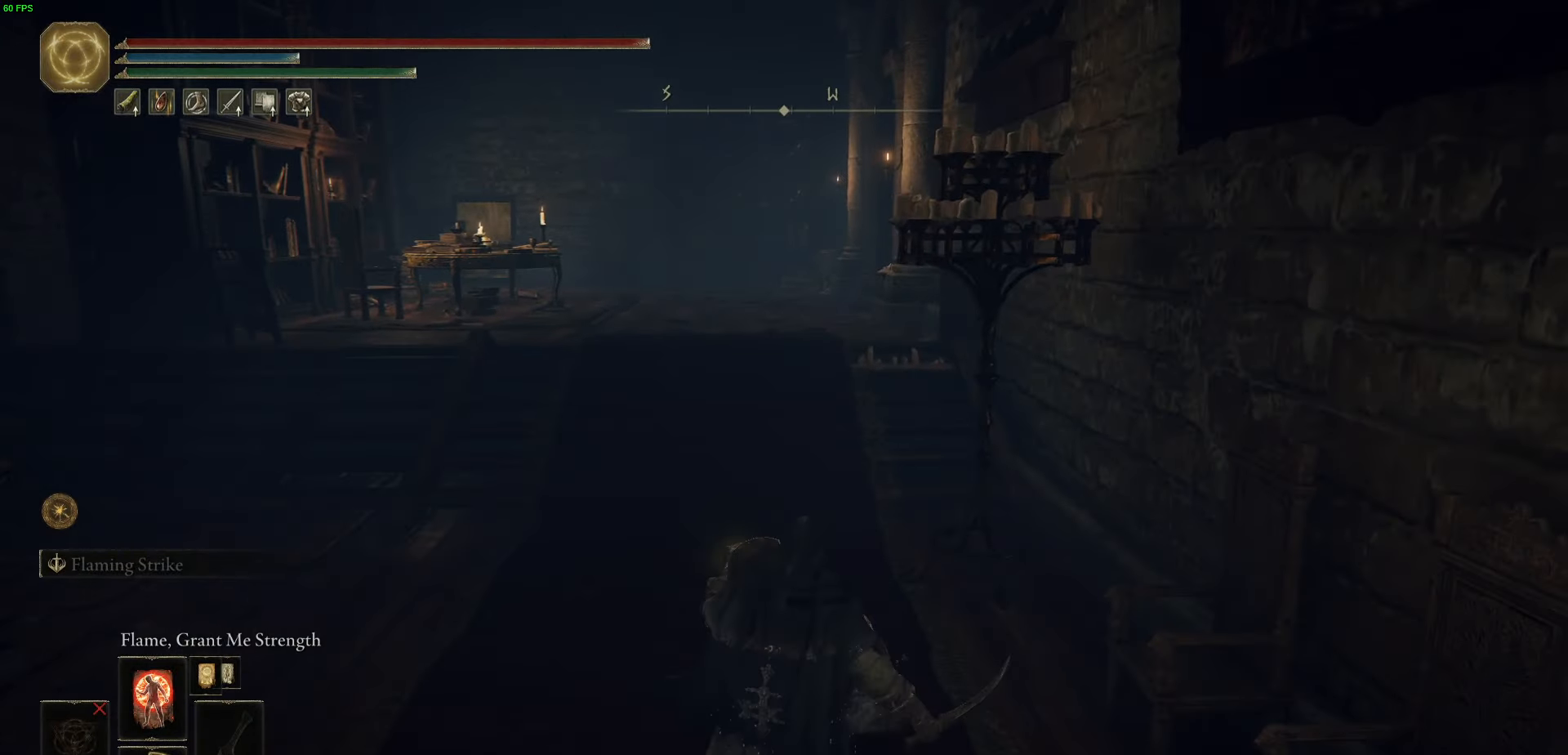
{"buttons": [], "left_stick": "up", "right_stick": "center", "events": []}
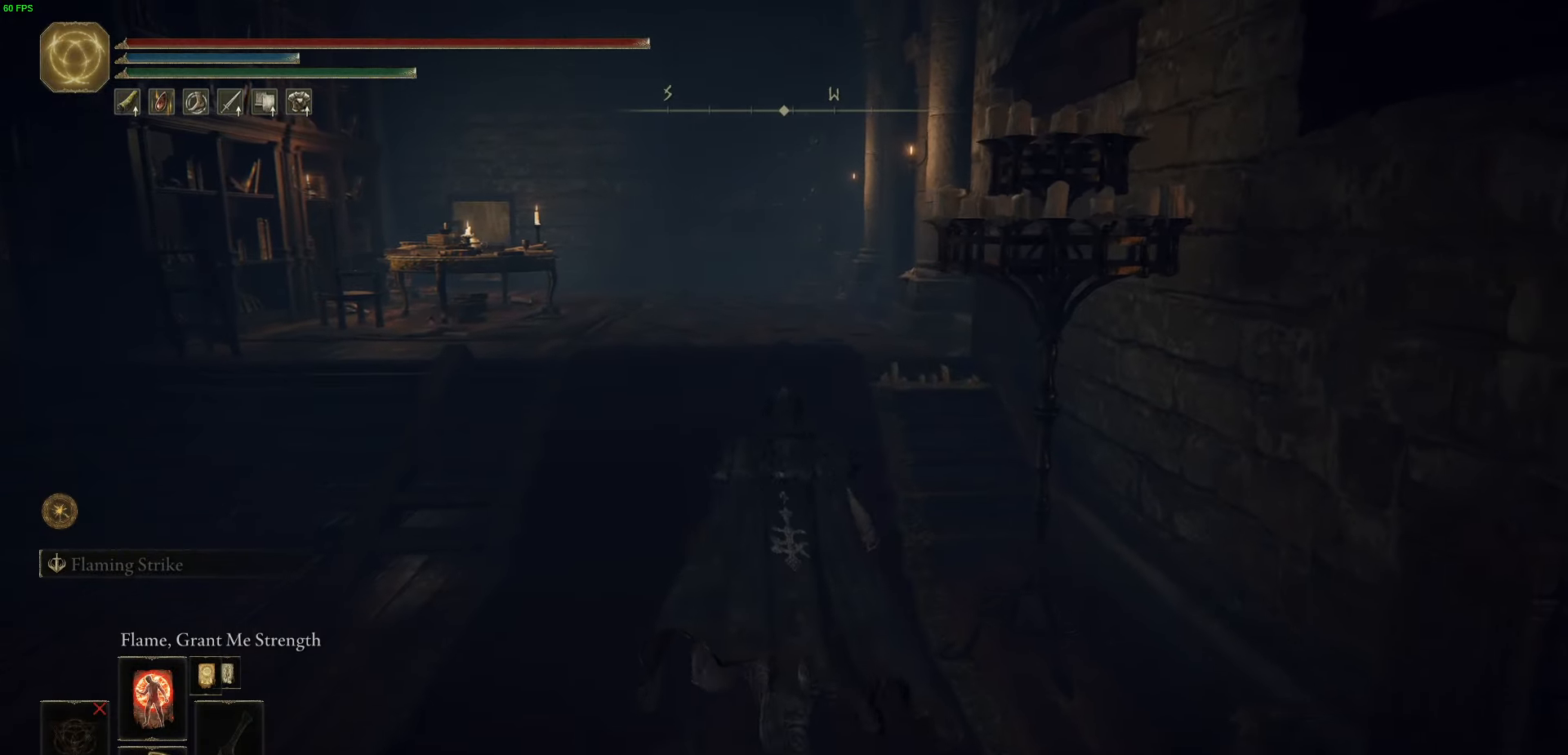
{"buttons": [], "left_stick": "up", "right_stick": "center", "events": []}
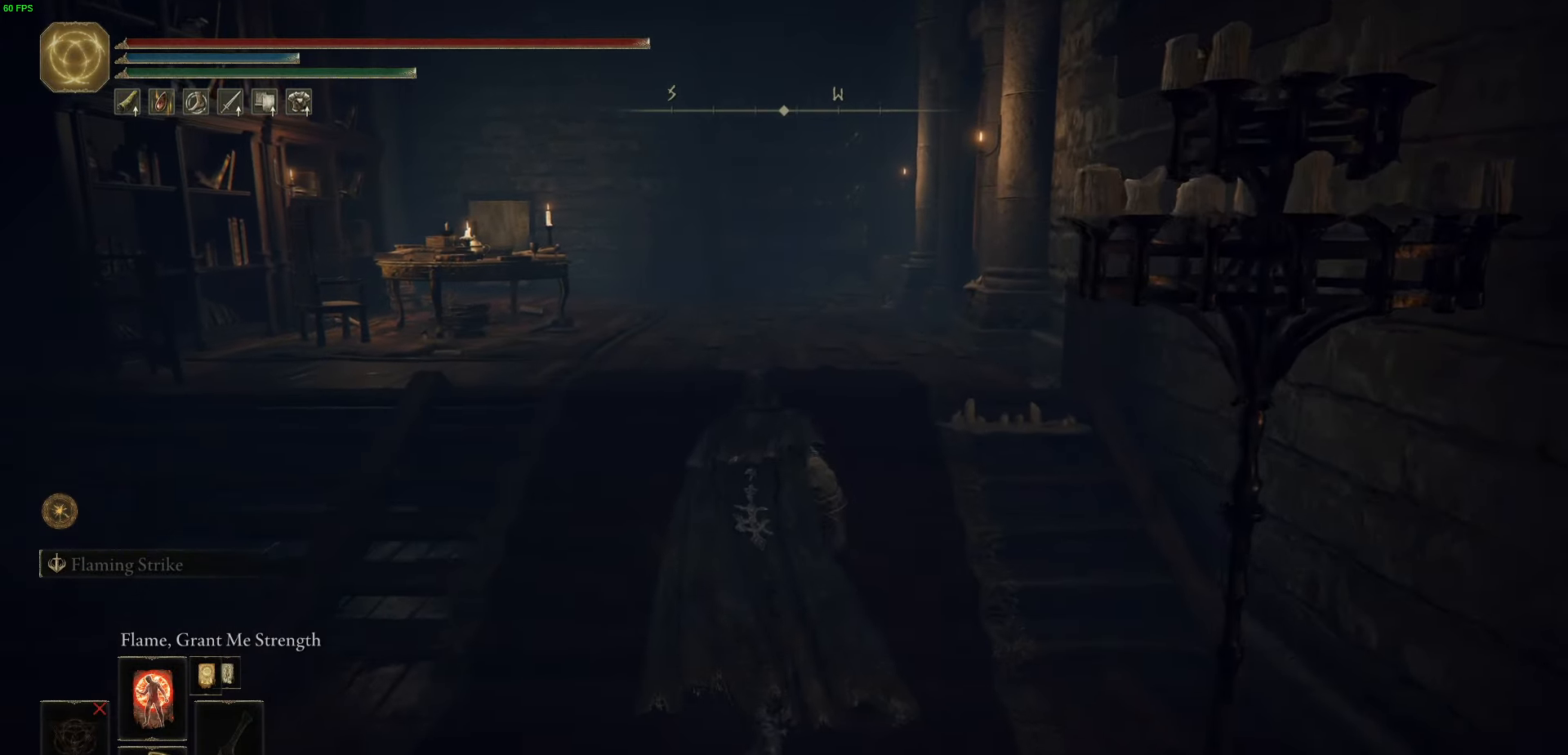
{"buttons": ["B"], "left_stick": "up", "right_stick": "center", "events": [[133, "B", "down"]]}
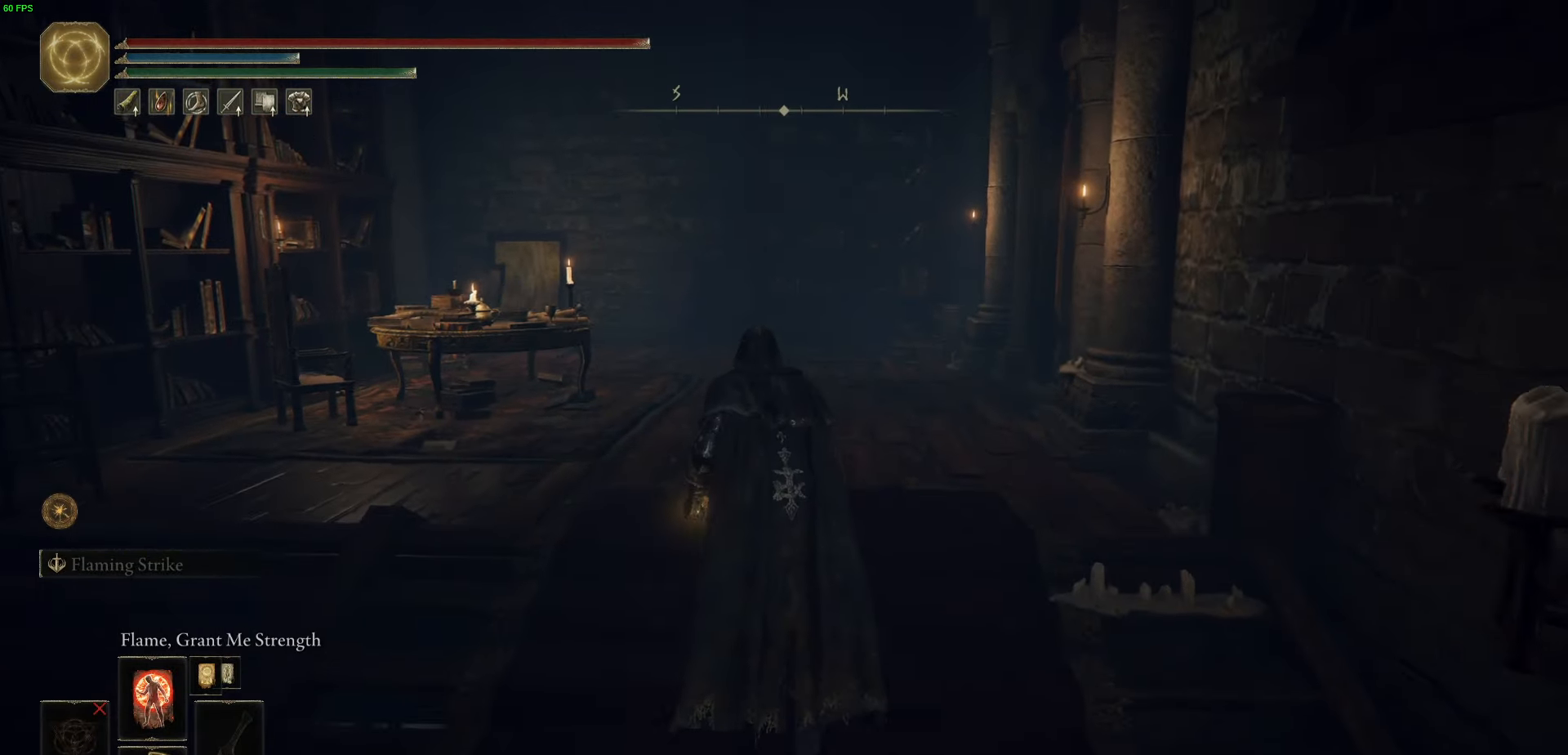
{"buttons": ["A", "B"], "left_stick": "up-left", "right_stick": "center", "events": [[333, "left_stick", "up-left"], [383, "A", "down"]]}
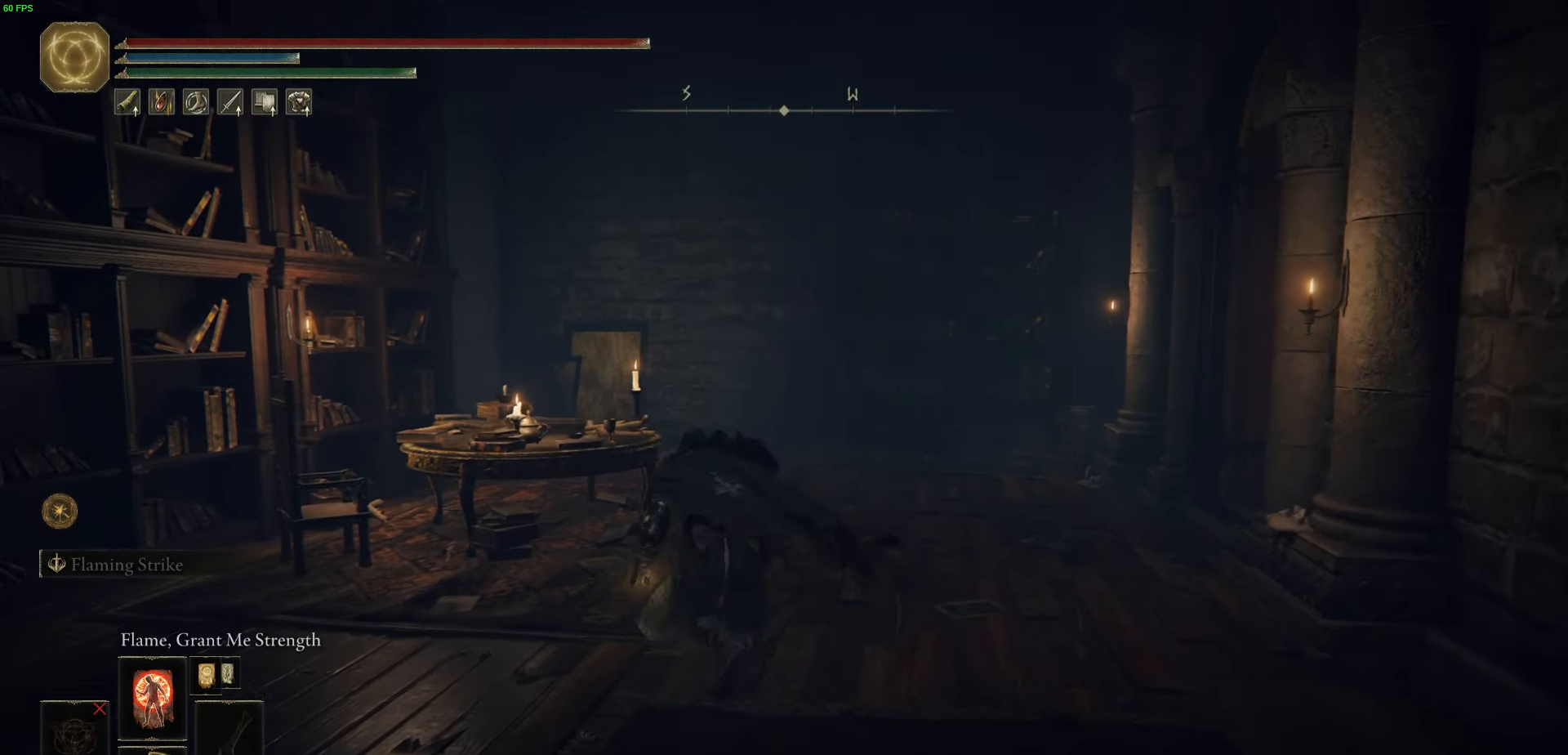
{"buttons": ["B"], "left_stick": "up", "right_stick": "center", "events": [[50, "A", "up"], [283, "left_stick", "up"]]}
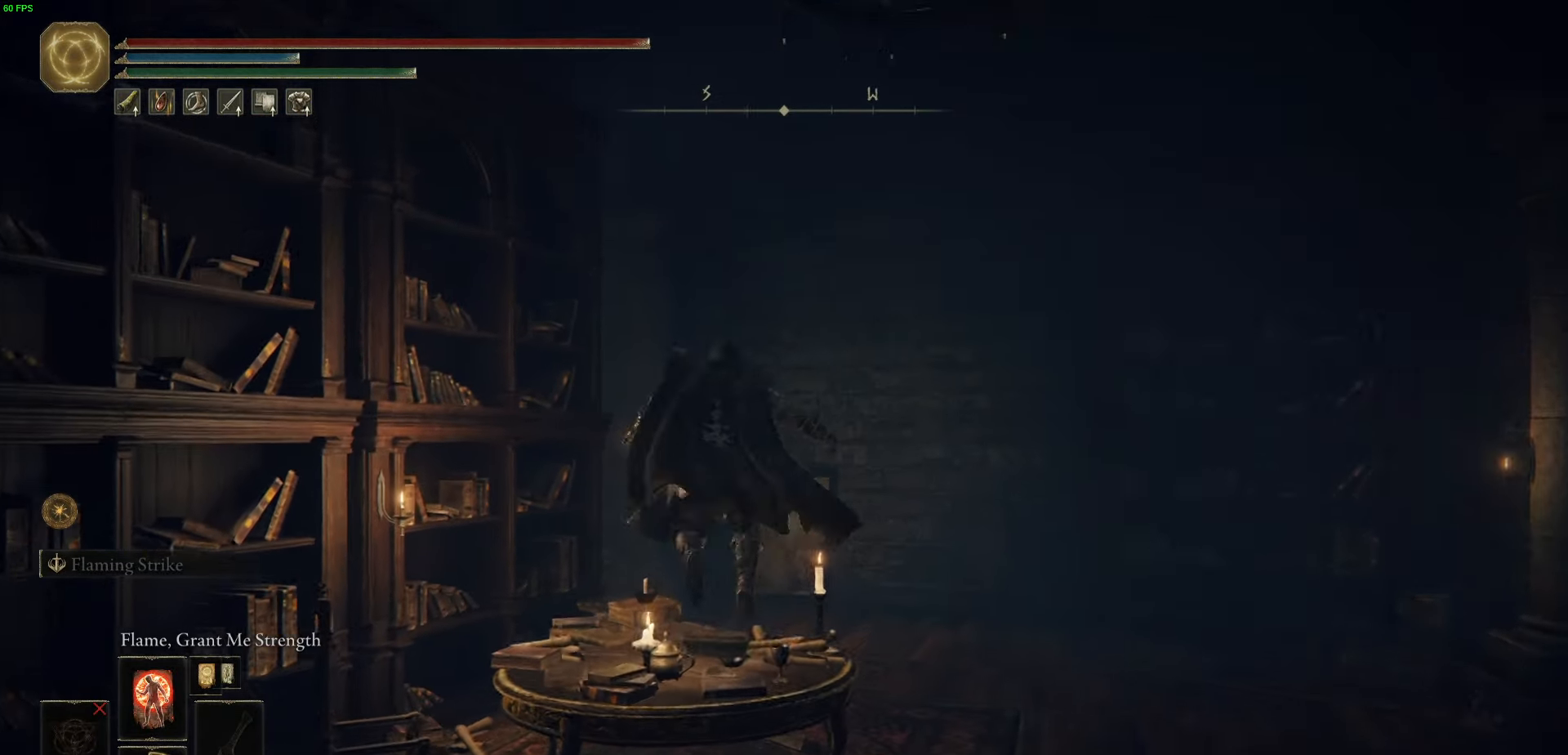
{"buttons": ["B"], "left_stick": "up", "right_stick": "left", "events": [[367, "right_stick", "down-left"], [417, "right_stick", "left"]]}
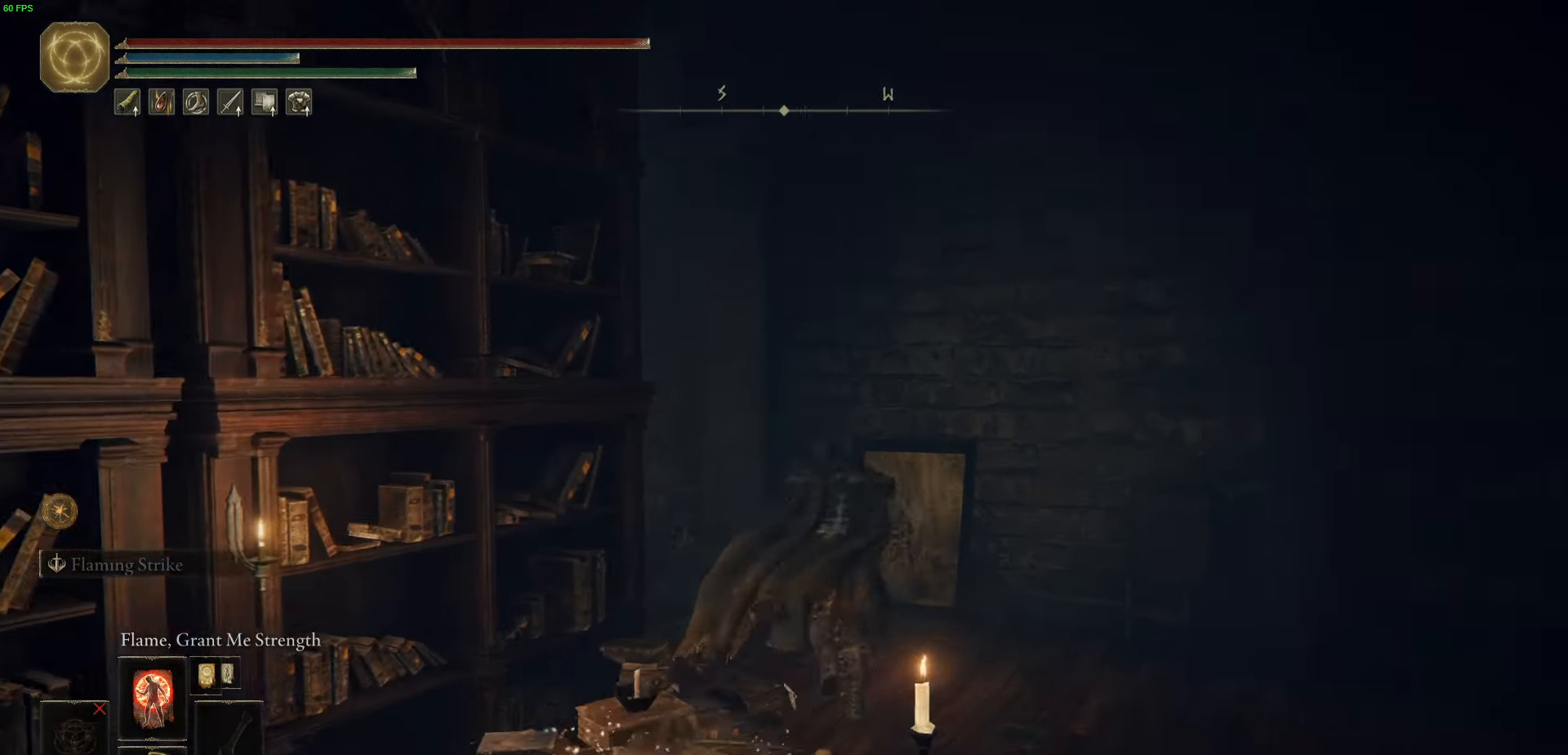
{"buttons": ["B"], "left_stick": "up", "right_stick": "left", "events": []}
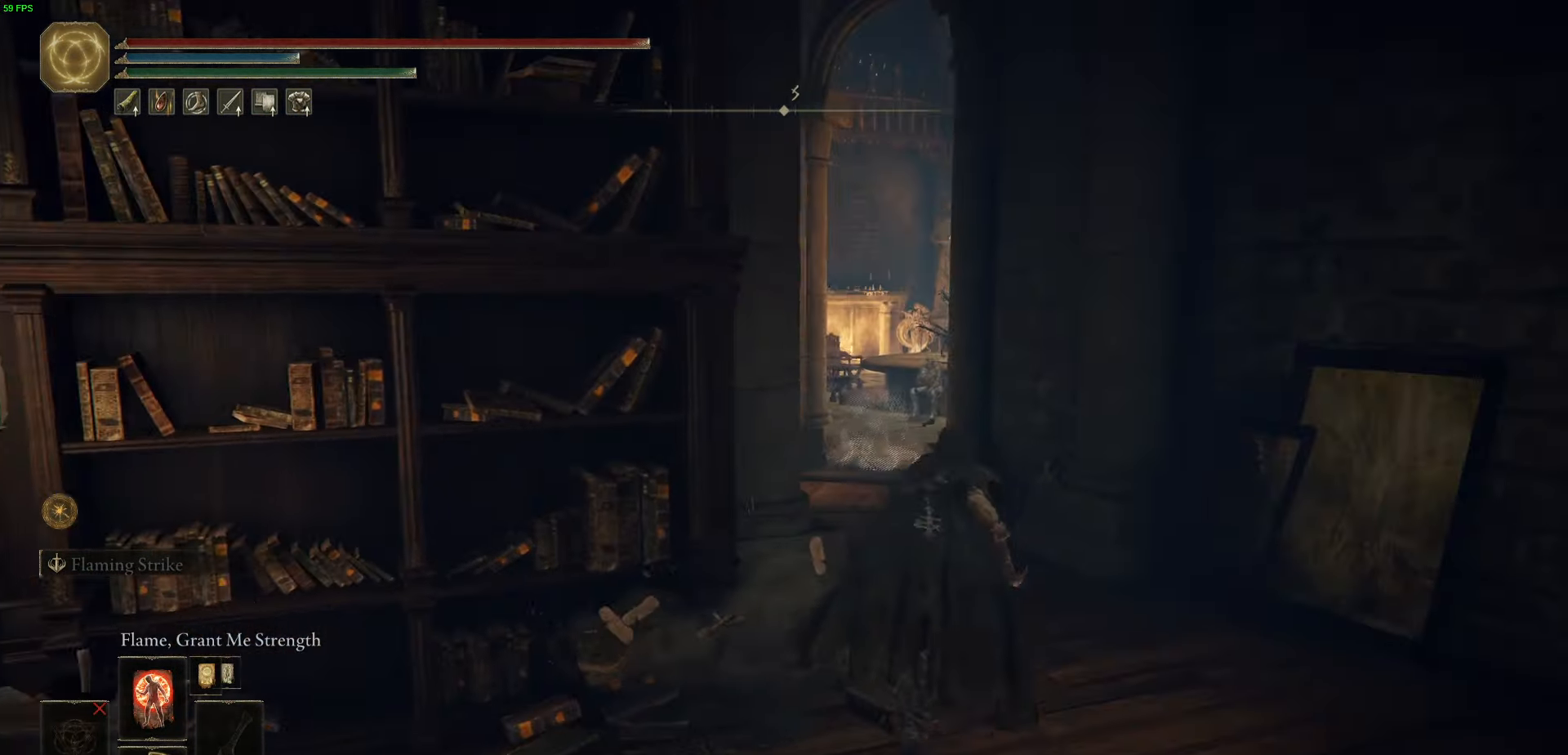
{"buttons": ["B"], "left_stick": "up", "right_stick": "center", "events": [[333, "right_stick", "center"]]}
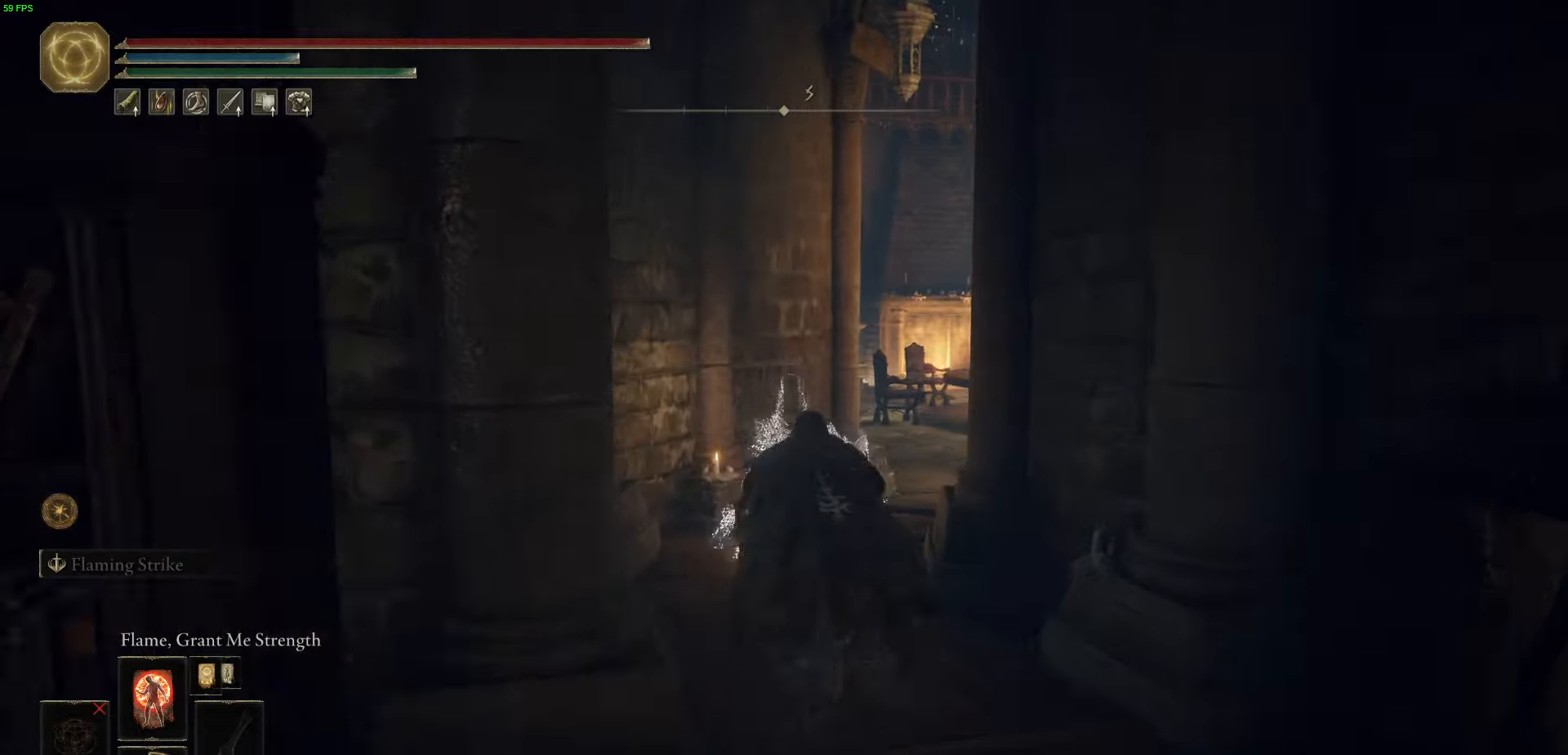
{"buttons": ["B"], "left_stick": "up", "right_stick": "right", "events": [[400, "right_stick", "right"]]}
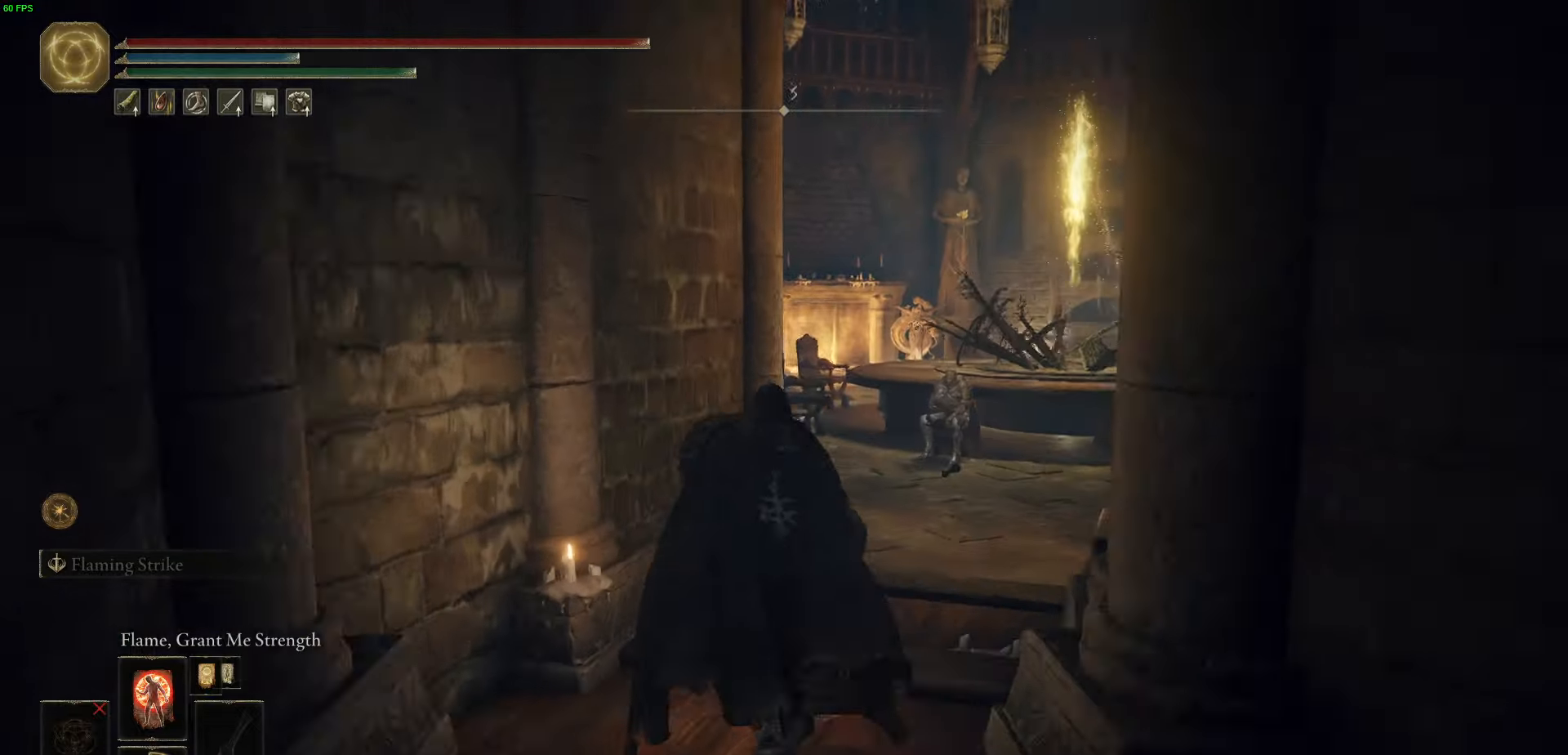
{"buttons": ["B"], "left_stick": "up", "right_stick": "center", "events": [[100, "right_stick", "center"]]}
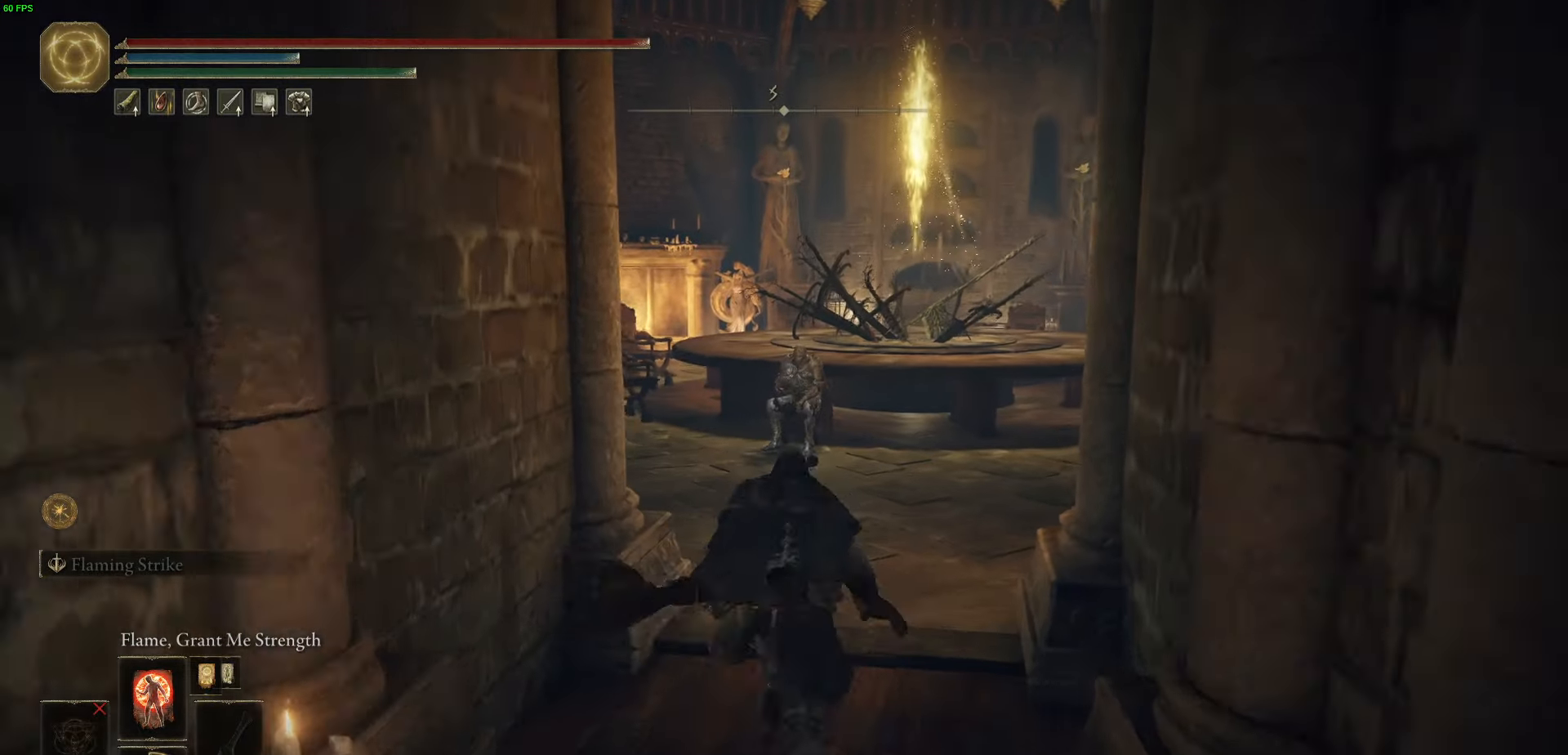
{"buttons": ["B"], "left_stick": "up", "right_stick": "left", "events": [[133, "right_stick", "left"]]}
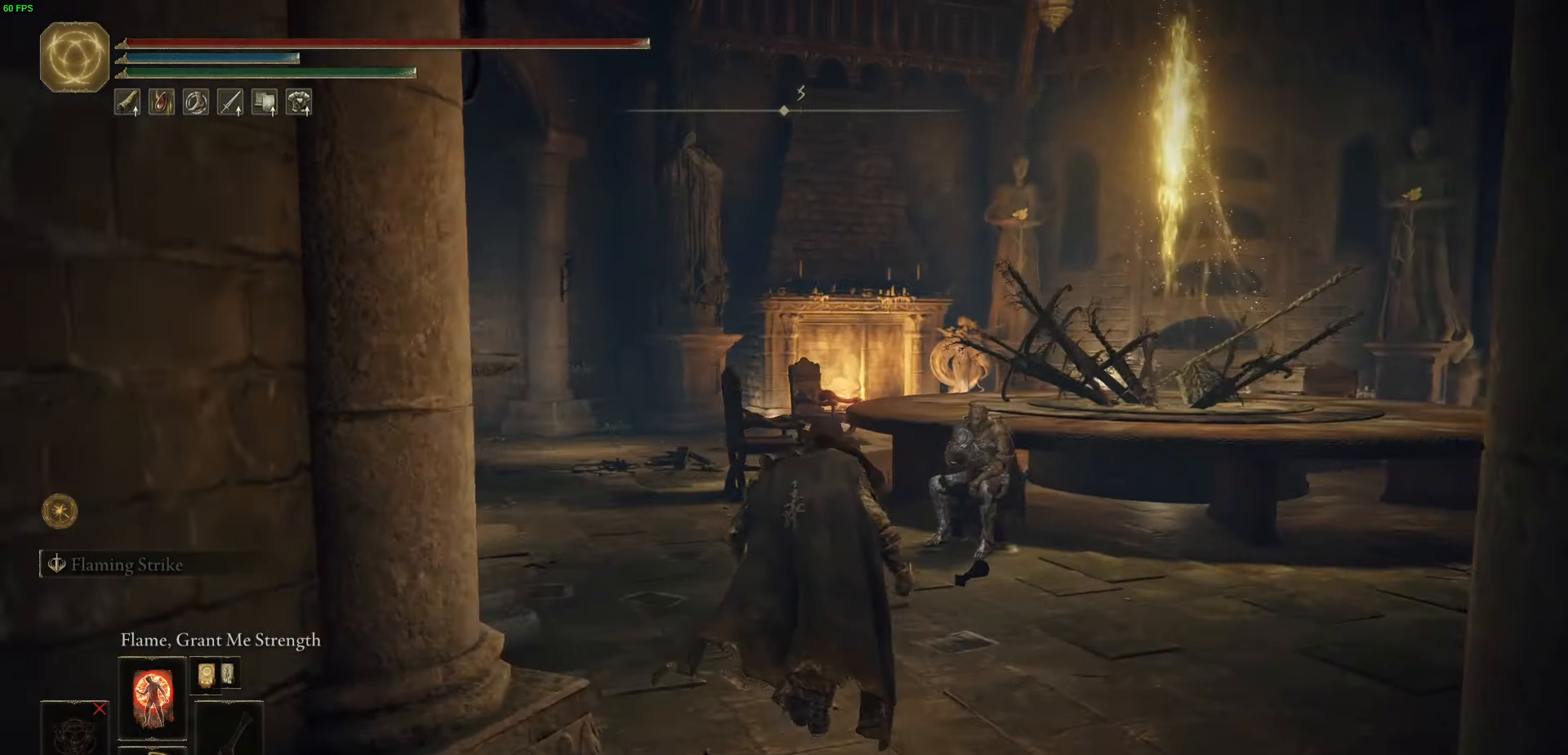
{"buttons": ["B"], "left_stick": "up", "right_stick": "left", "events": []}
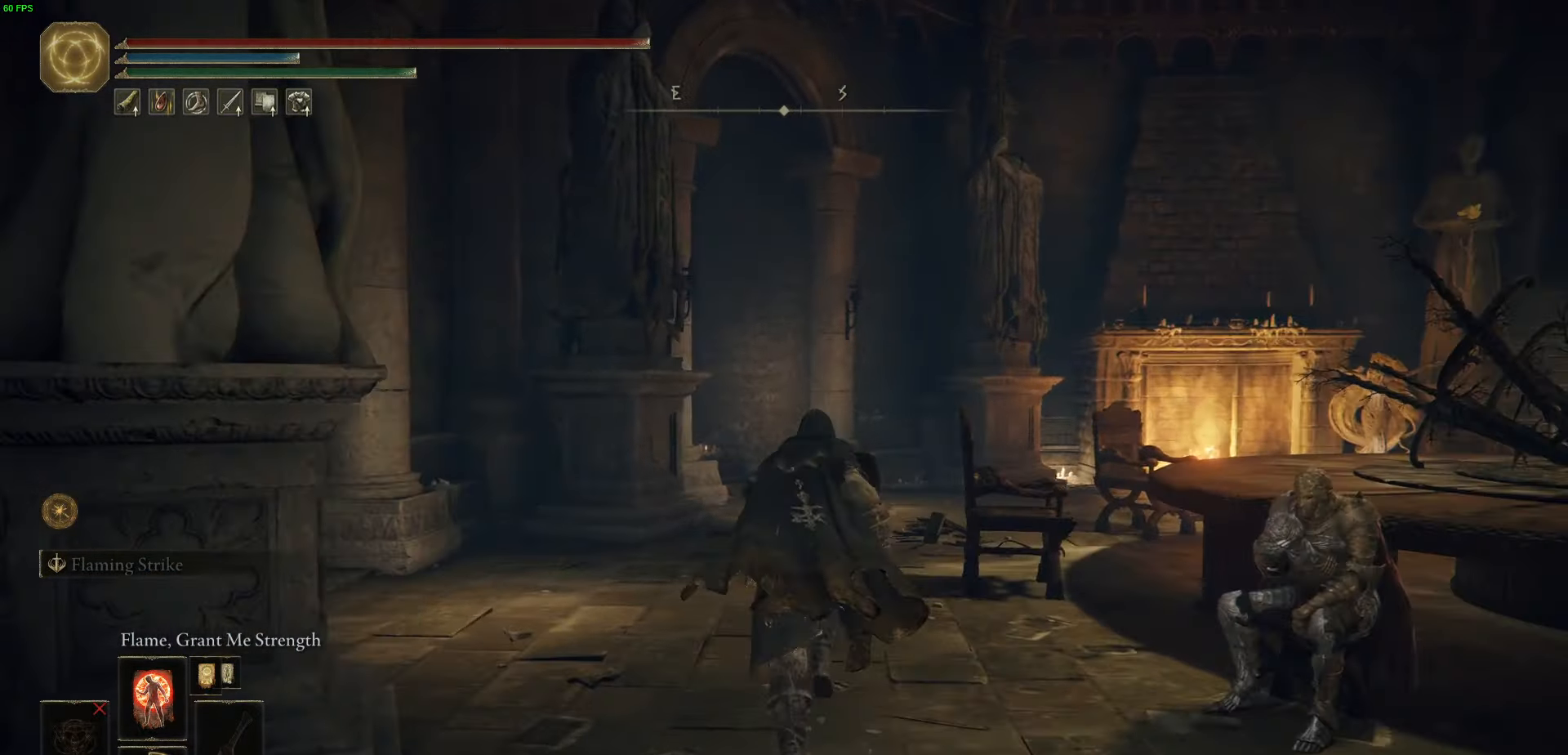
{"buttons": ["B"], "left_stick": "up-right", "right_stick": "center", "events": [[233, "right_stick", "center"], [300, "left_stick", "up-right"]]}
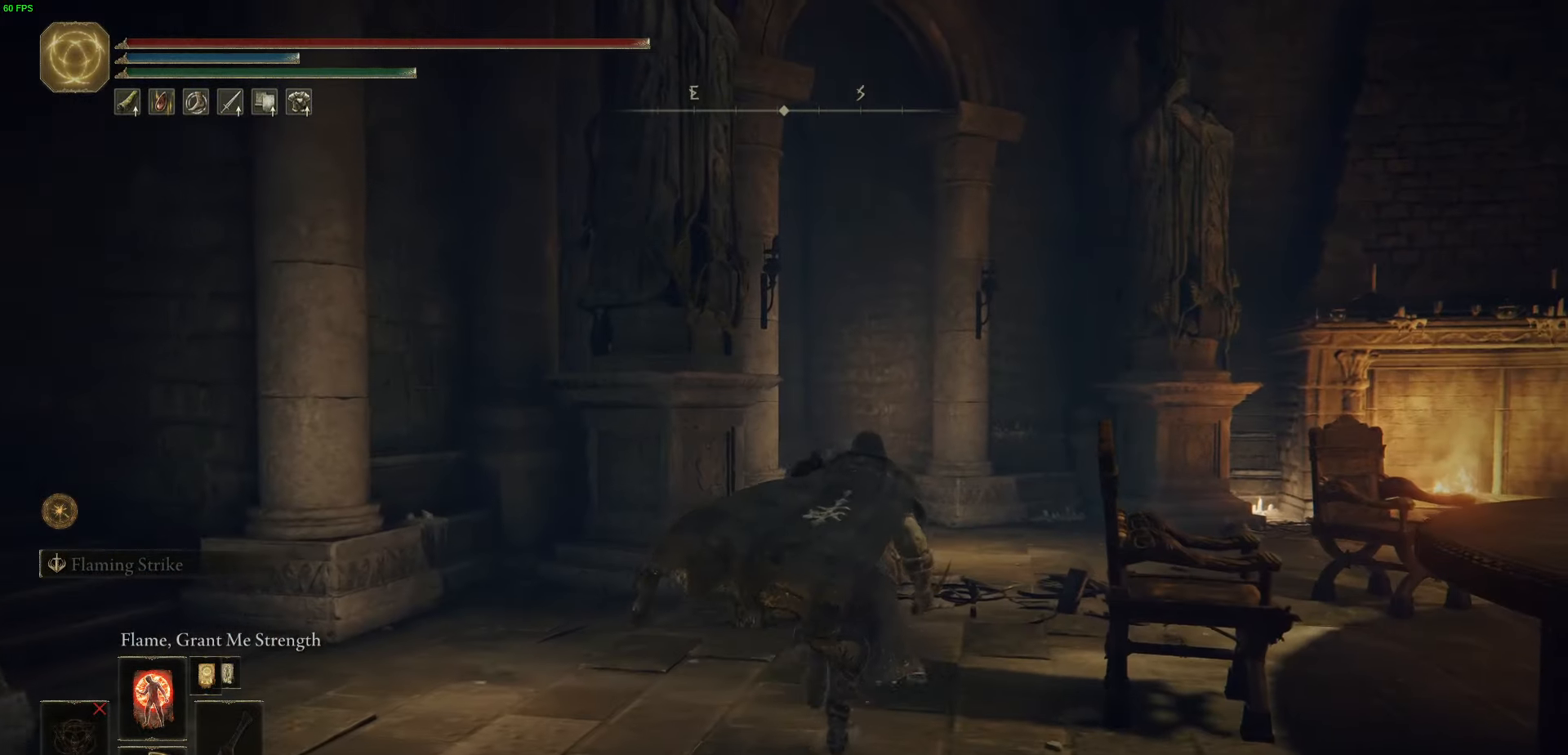
{"buttons": ["B"], "left_stick": "up", "right_stick": "center", "events": [[83, "left_stick", "up"]]}
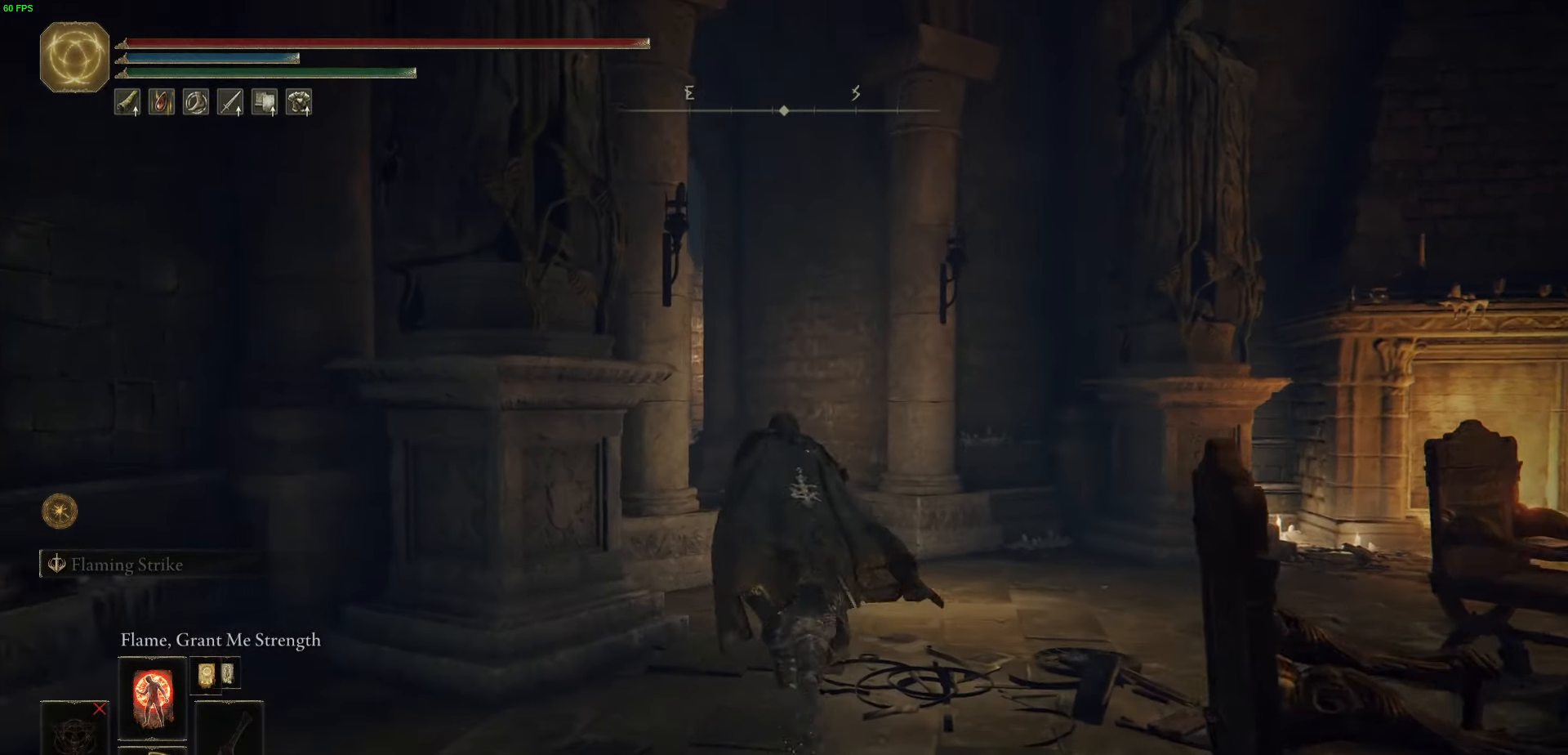
{"buttons": ["B"], "left_stick": "up", "right_stick": "center", "events": []}
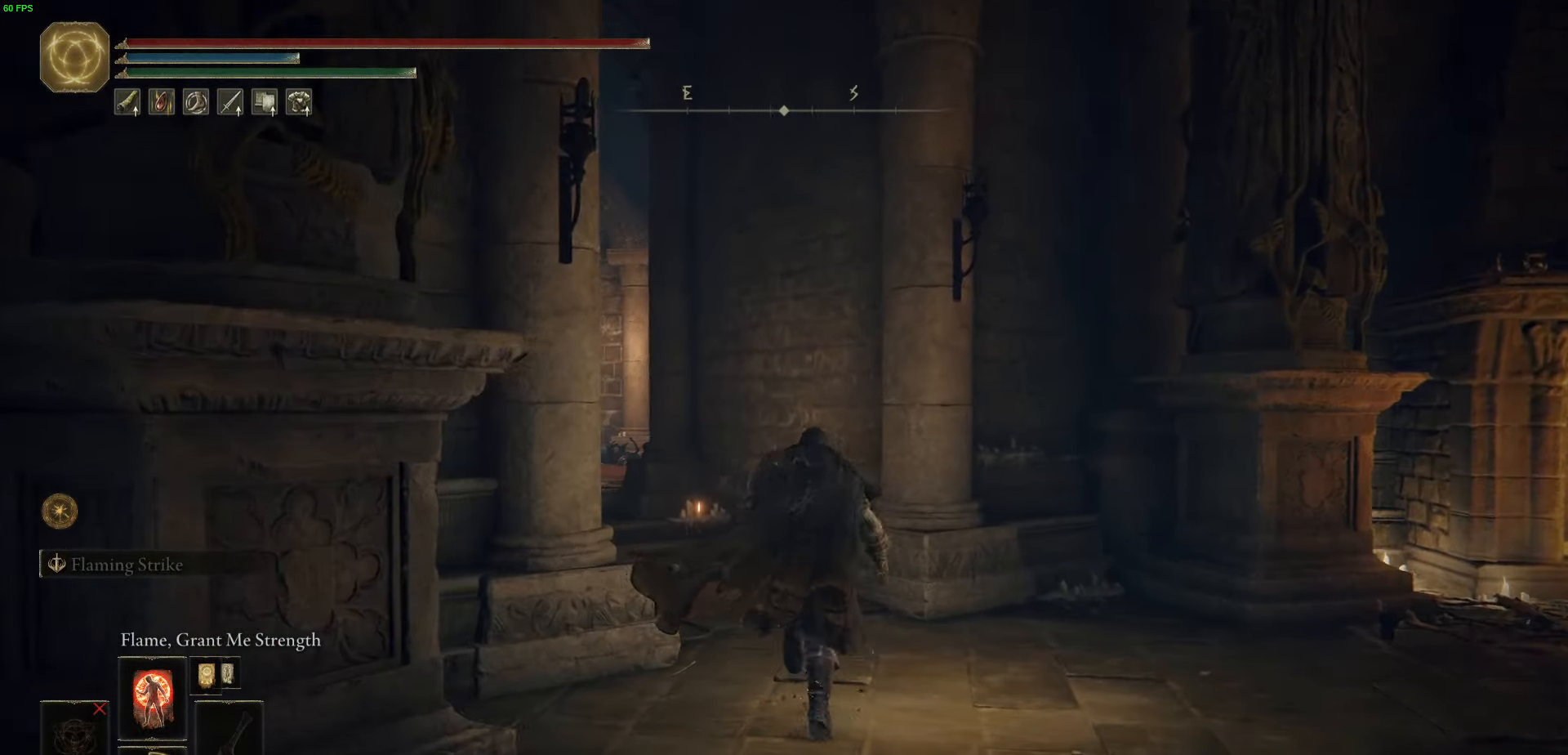
{"buttons": ["B"], "left_stick": "up-left", "right_stick": "center", "events": [[150, "left_stick", "up-left"]]}
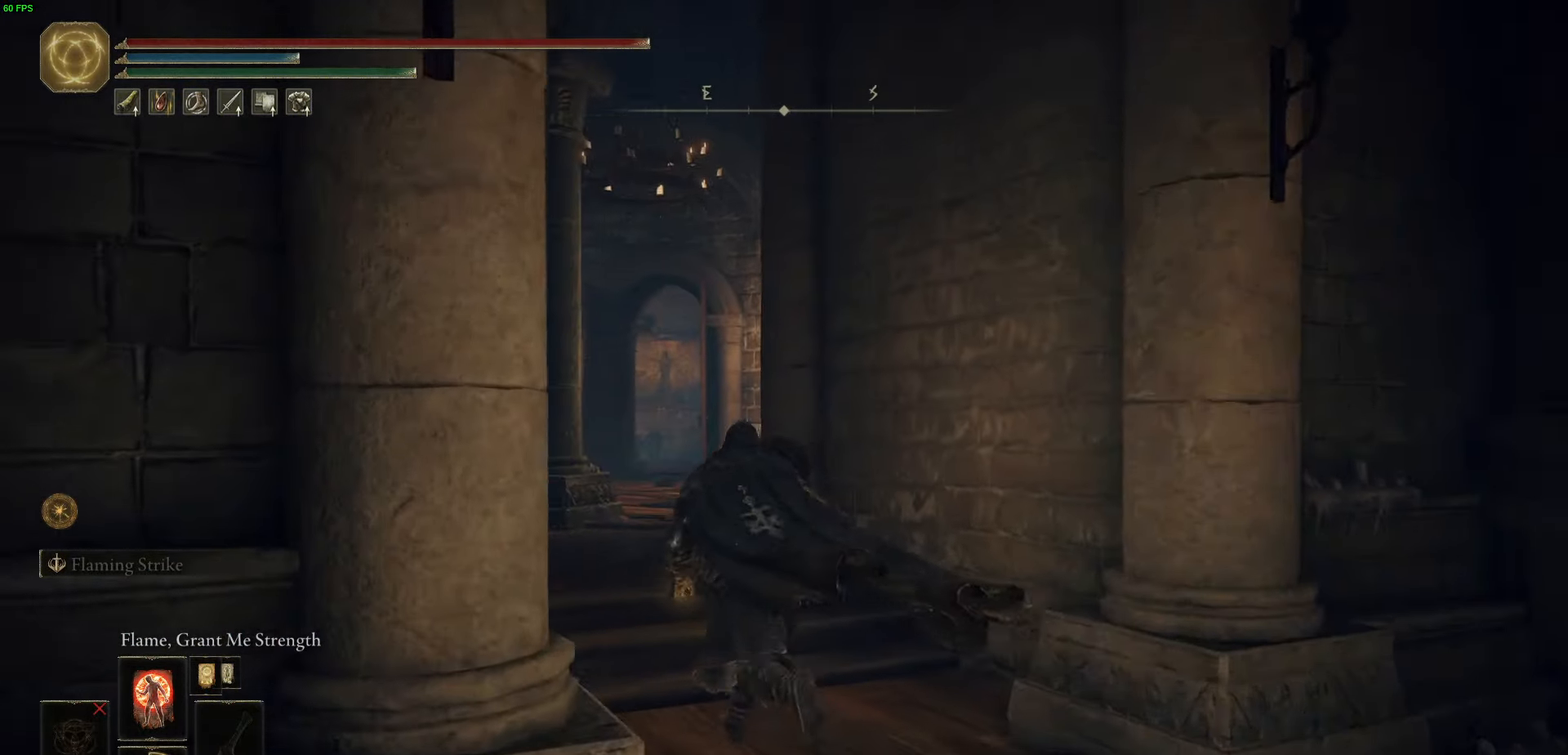
{"buttons": ["B"], "left_stick": "up", "right_stick": "center", "events": [[117, "left_stick", "up"]]}
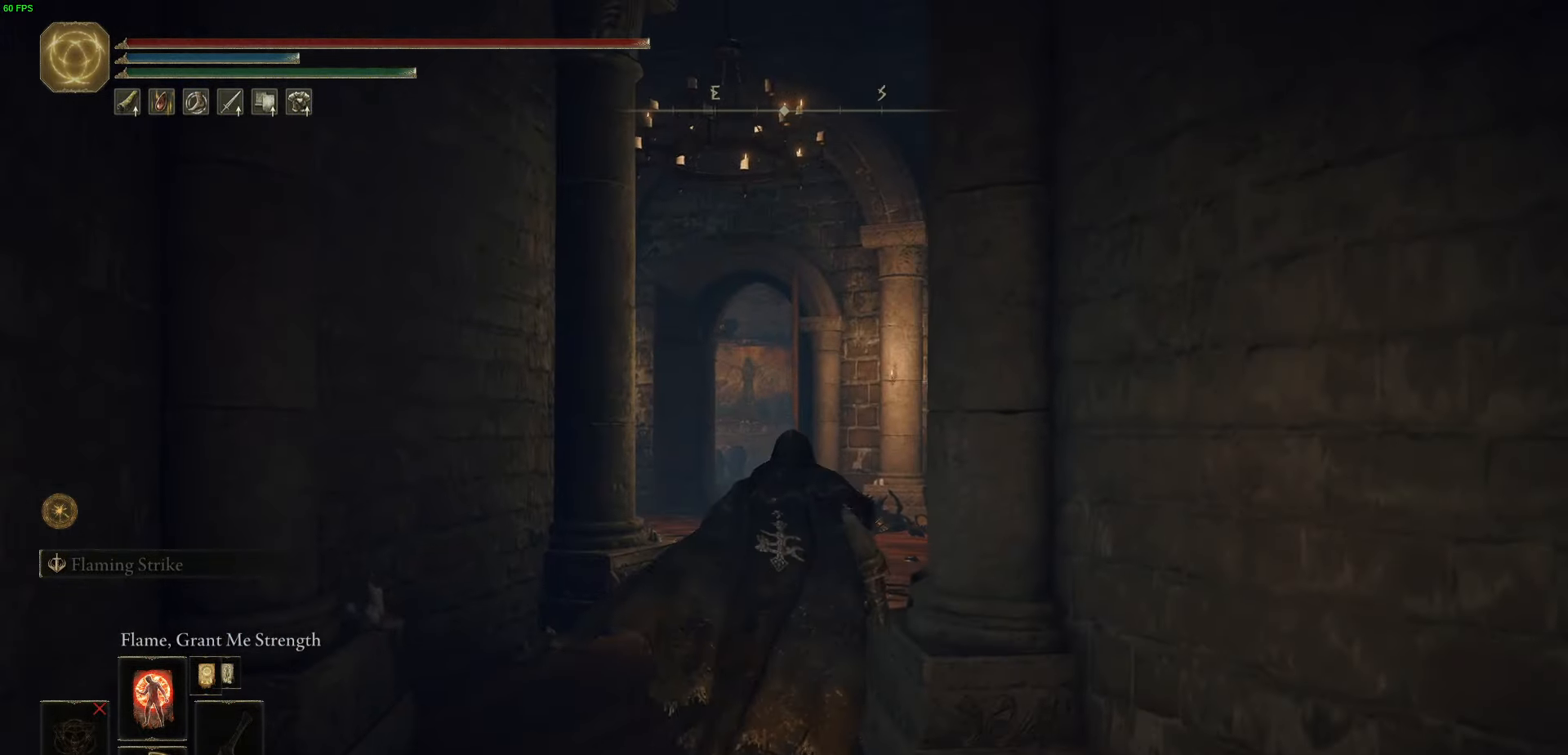
{"buttons": ["B"], "left_stick": "up", "right_stick": "down-left", "events": [[217, "right_stick", "down-left"]]}
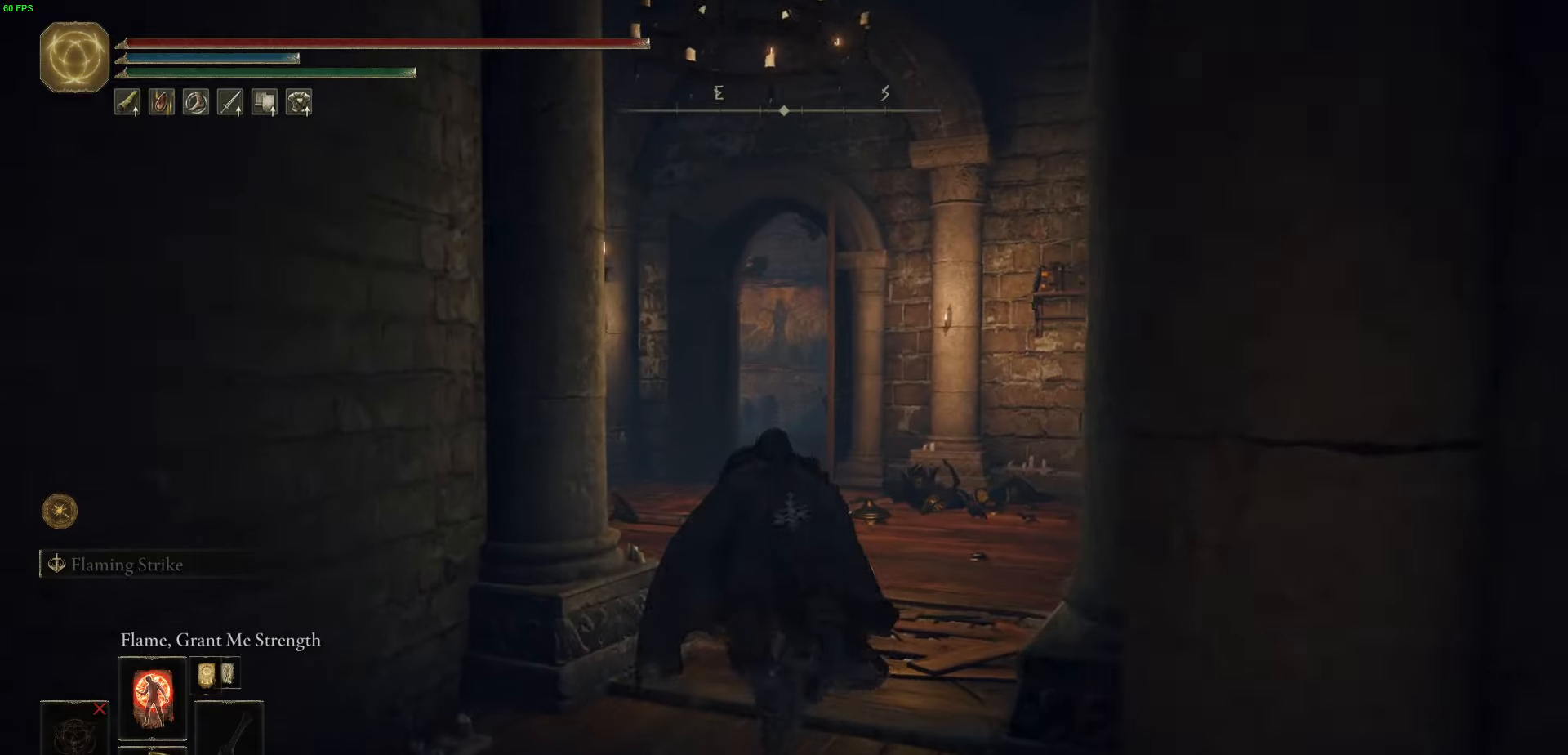
{"buttons": ["B"], "left_stick": "up", "right_stick": "center", "events": [[433, "right_stick", "center"]]}
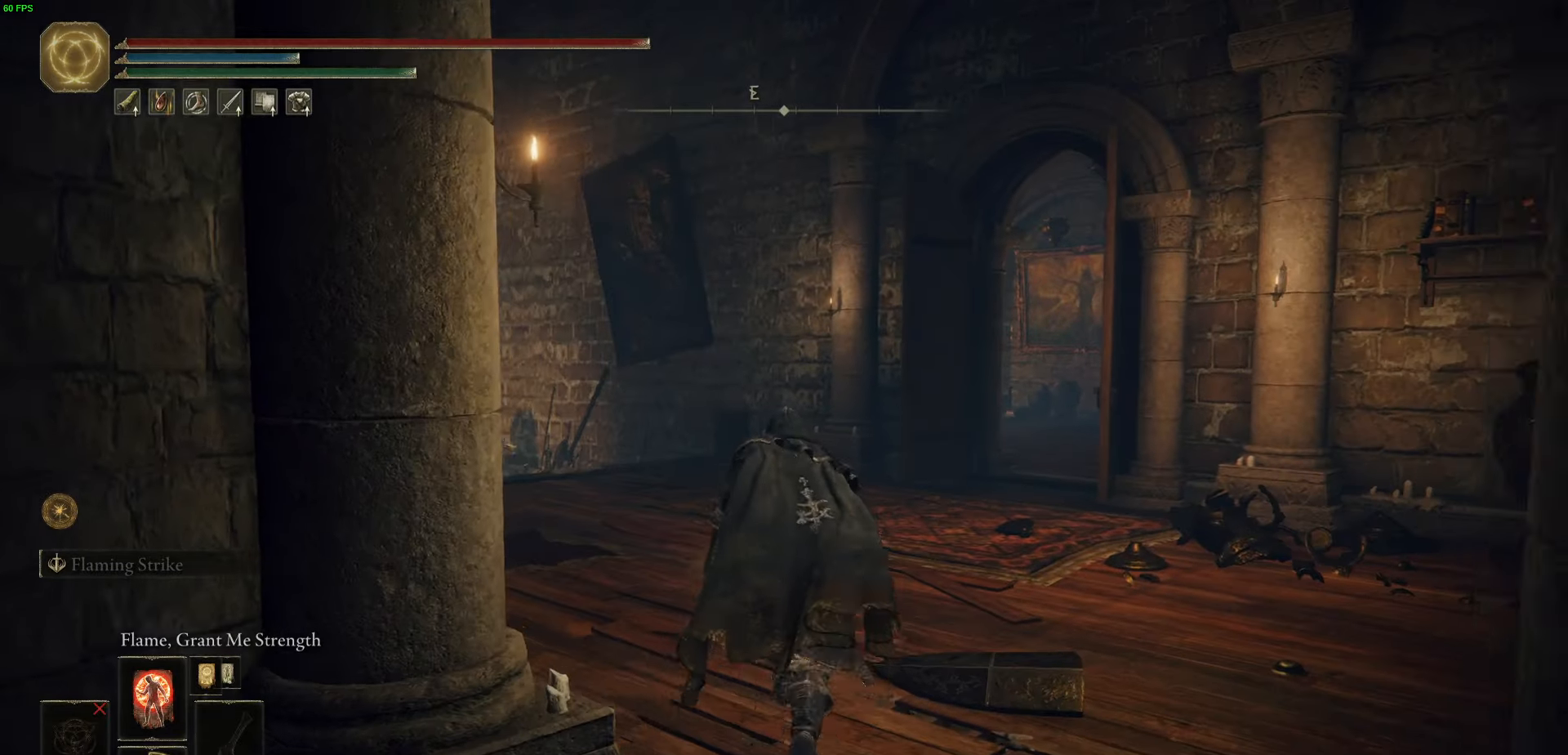
{"buttons": ["B"], "left_stick": "up", "right_stick": "center", "events": []}
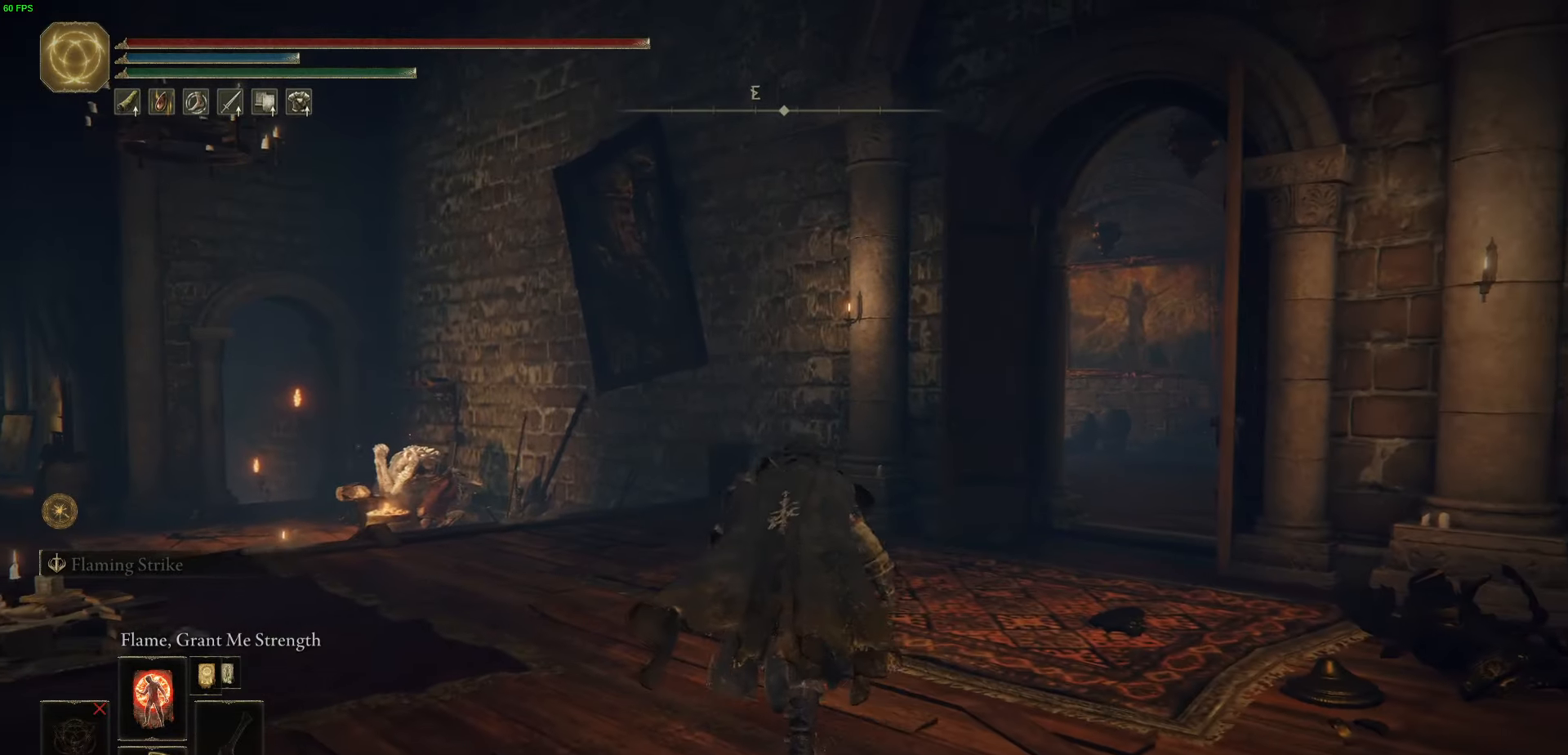
{"buttons": ["B"], "left_stick": "up-left", "right_stick": "center", "events": [[233, "left_stick", "up-left"]]}
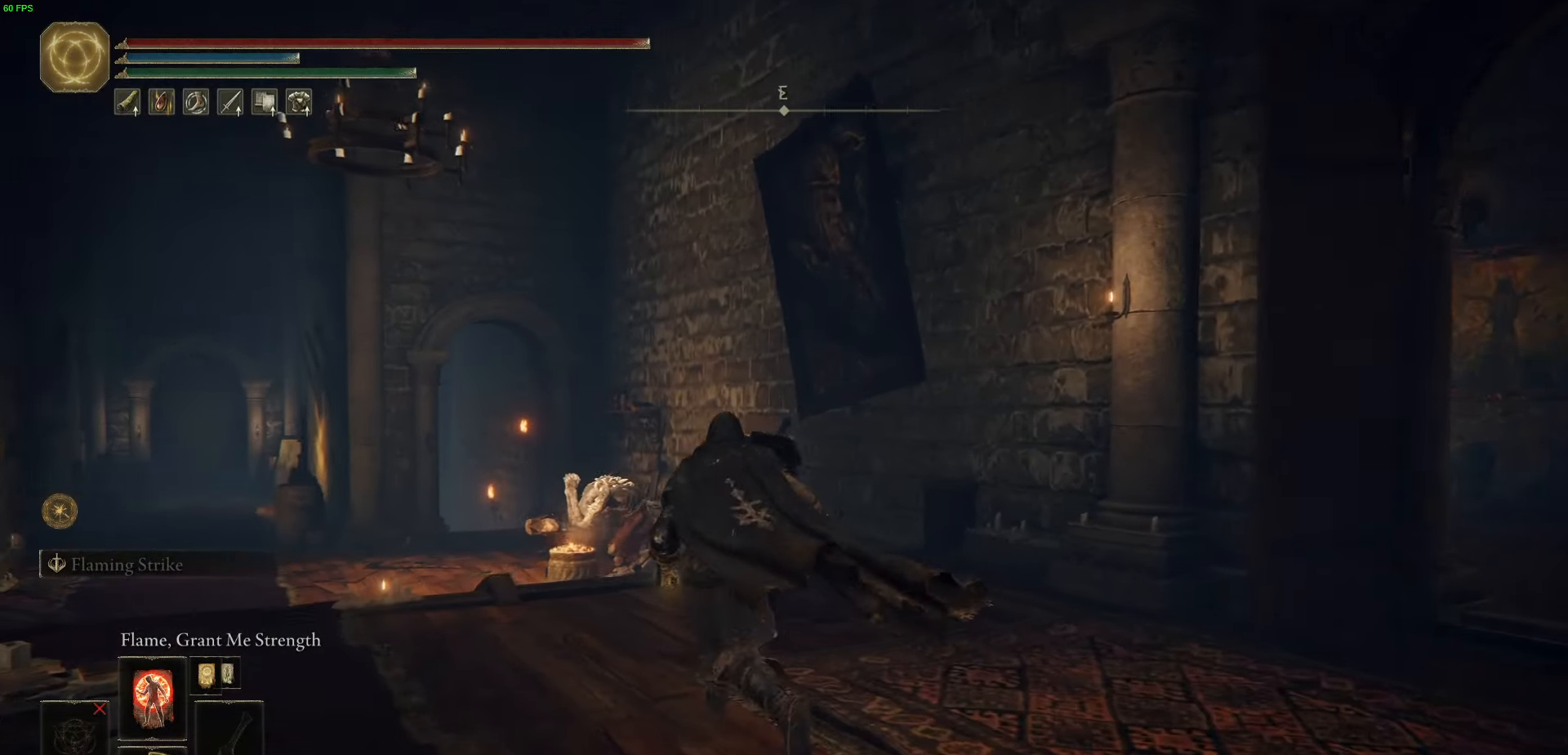
{"buttons": ["B"], "left_stick": "up", "right_stick": "down-left", "events": [[33, "right_stick", "down-left"], [150, "left_stick", "up"]]}
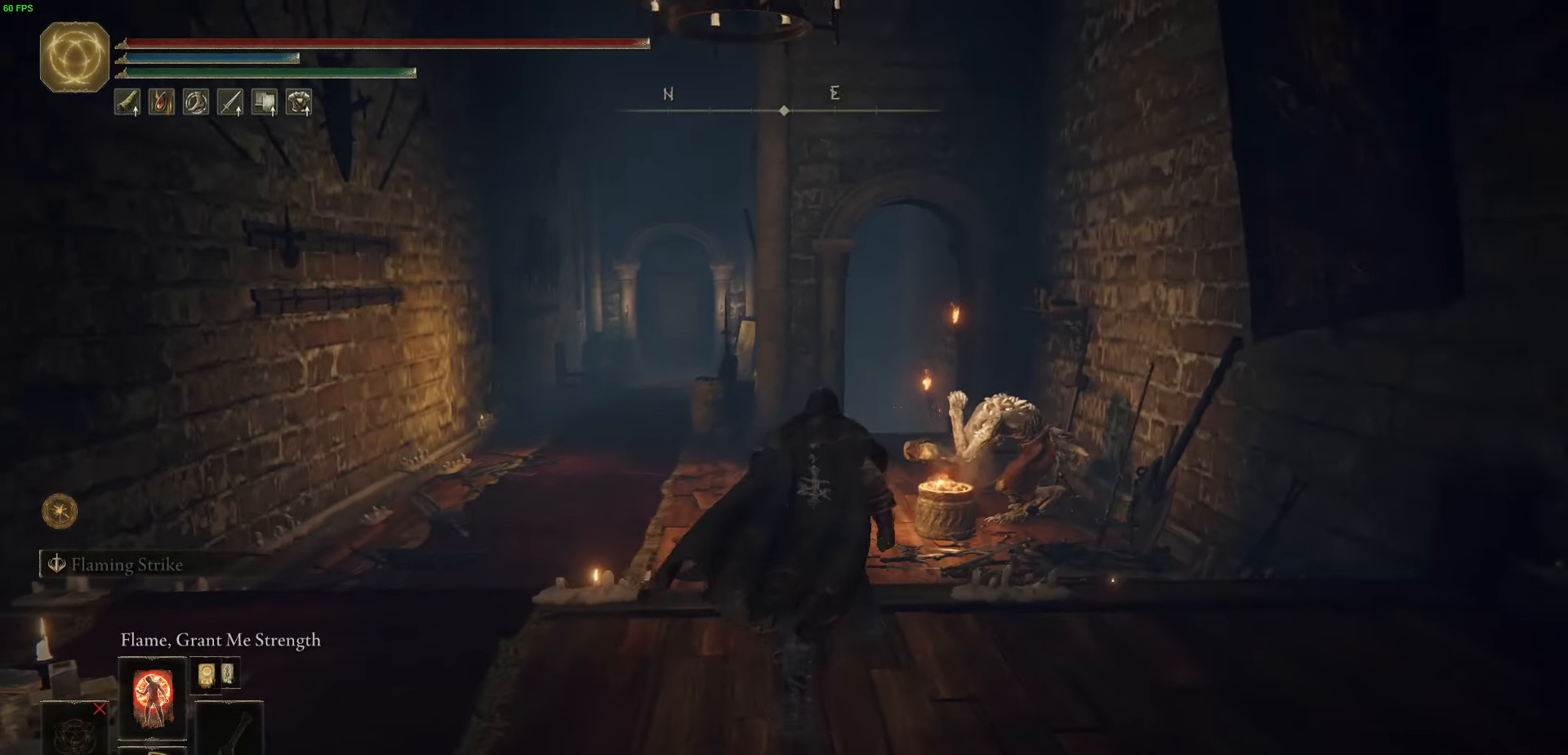
{"buttons": ["B"], "left_stick": "up-right", "right_stick": "left", "events": [[50, "left_stick", "up-right"], [83, "right_stick", "left"]]}
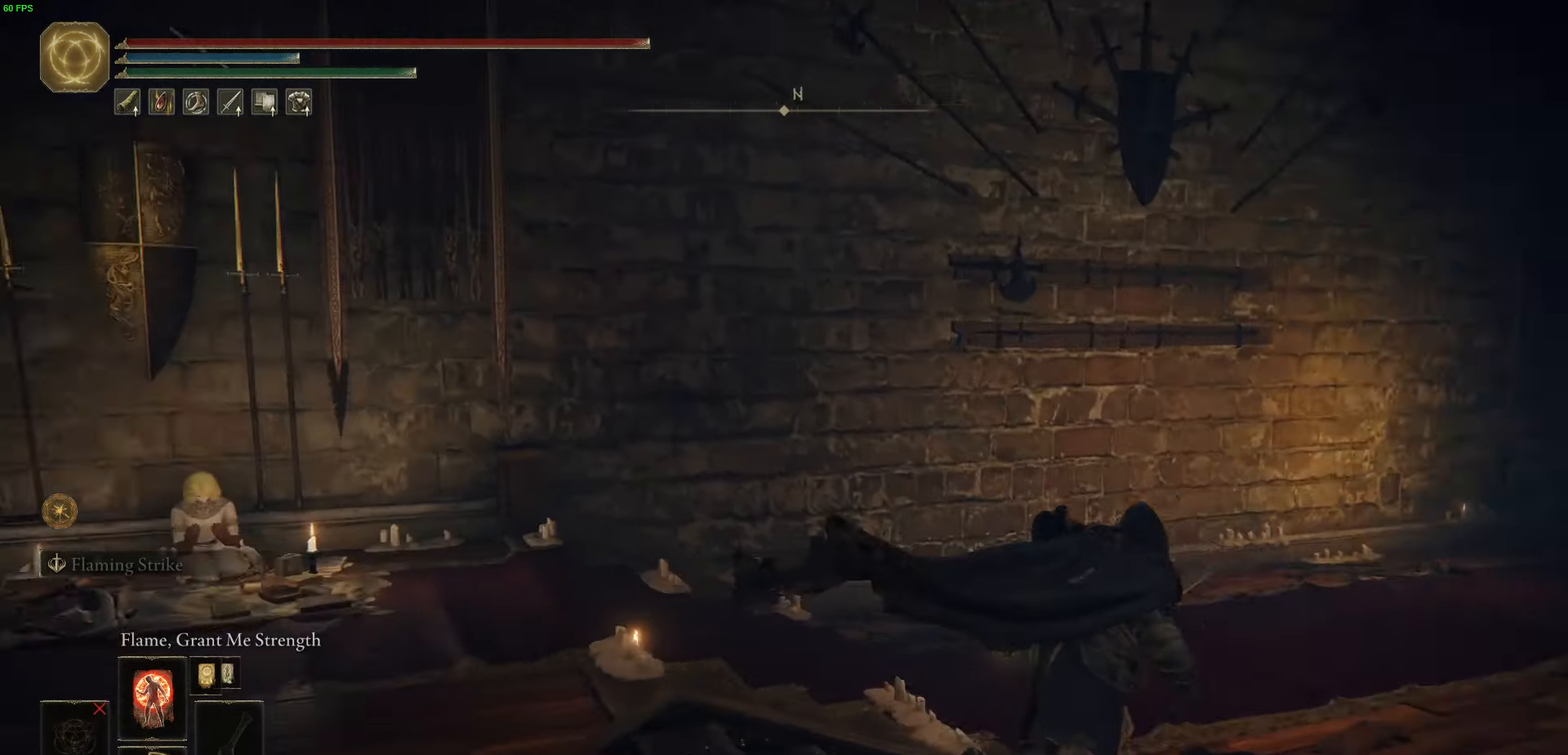
{"buttons": ["B"], "left_stick": "up-right", "right_stick": "center", "events": [[183, "right_stick", "down-right"], [467, "right_stick", "center"]]}
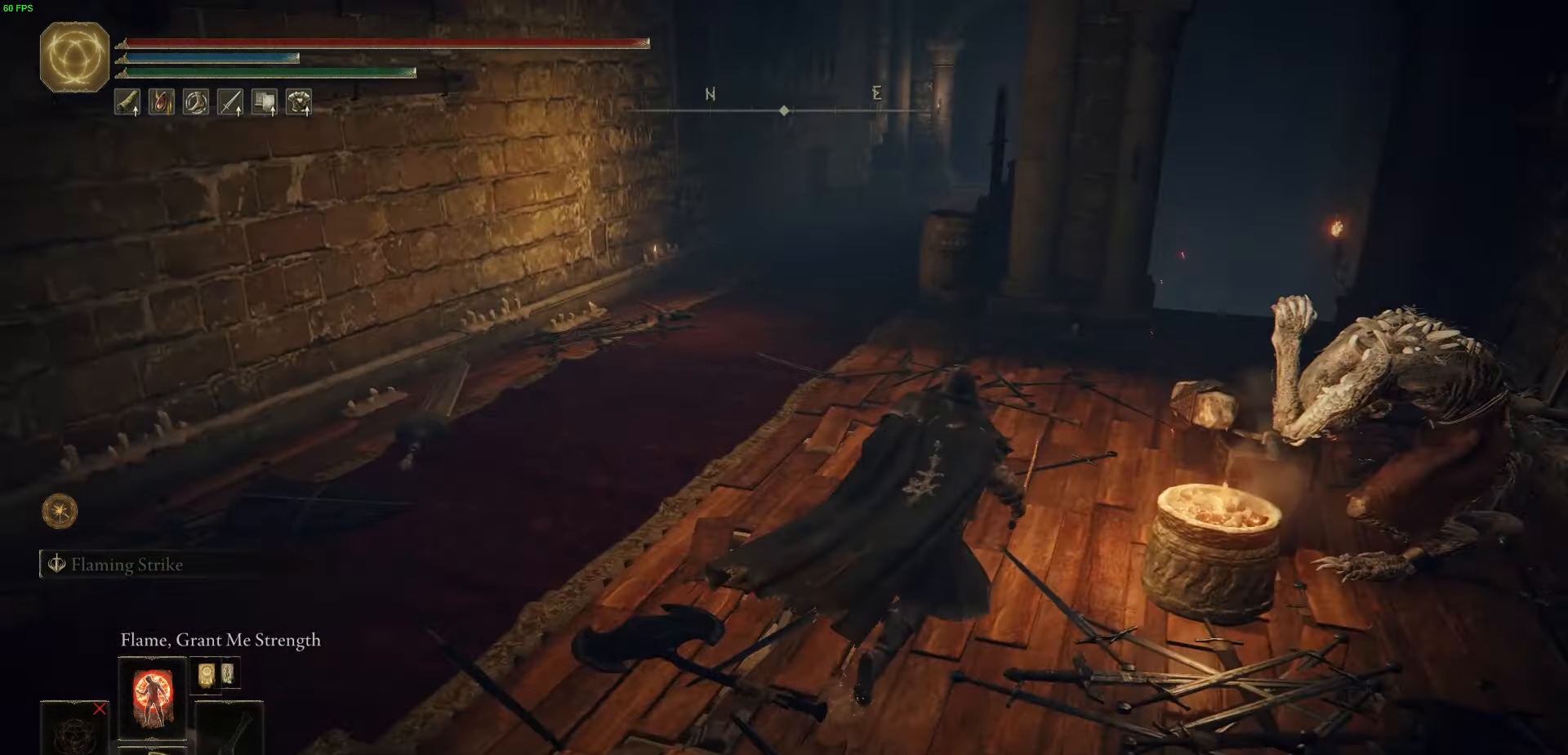
{"buttons": [], "left_stick": "center", "right_stick": "center", "events": [[17, "B", "up"], [150, "Y", "down"], [267, "Y", "up"], [333, "Y", "down"], [400, "left_stick", "center"], [433, "Y", "up"]]}
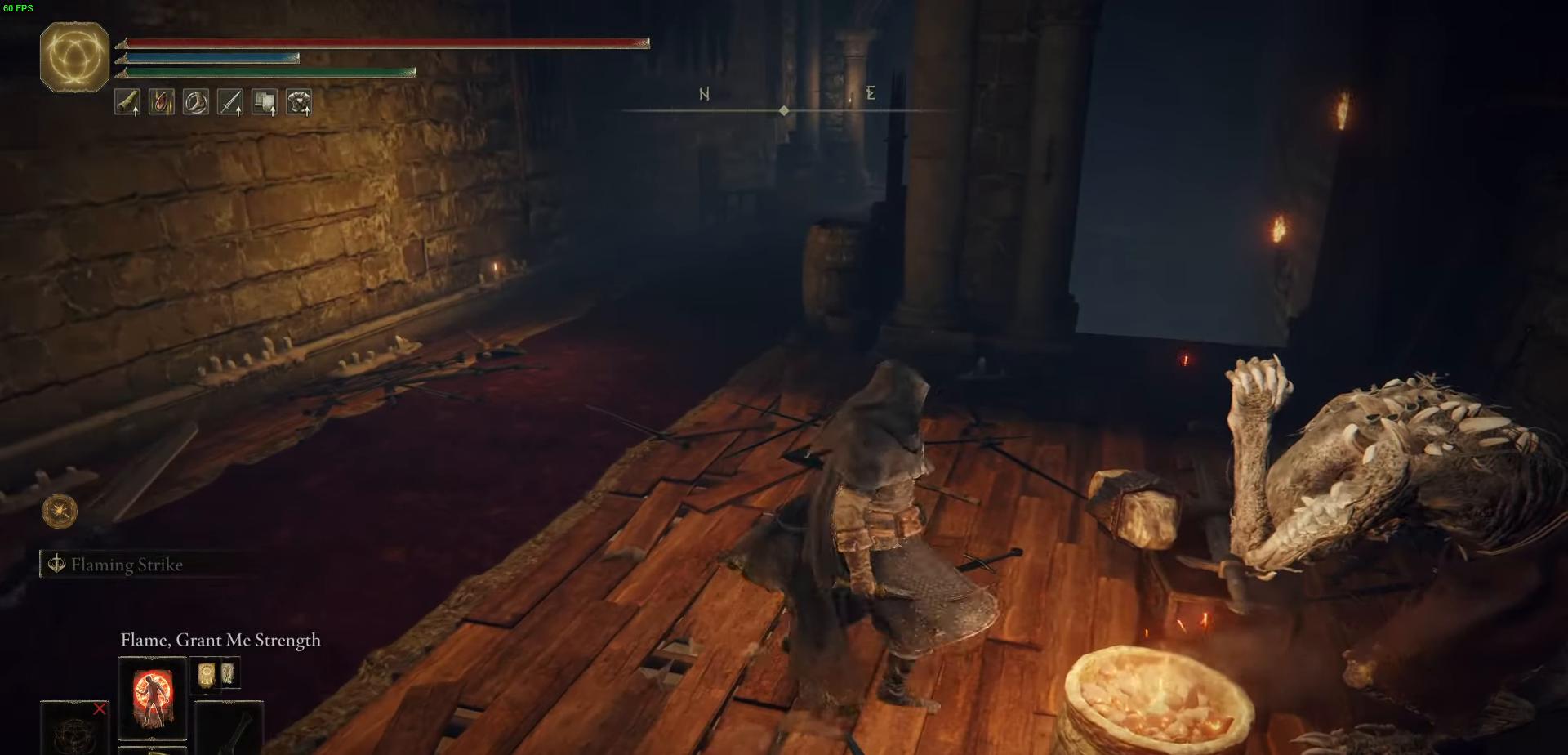
{"buttons": [], "left_stick": "center", "right_stick": "center", "events": [[33, "Y", "down"], [100, "Y", "up"], [183, "Y", "down"], [283, "Y", "up"], [383, "Y", "down"], [433, "Y", "up"]]}
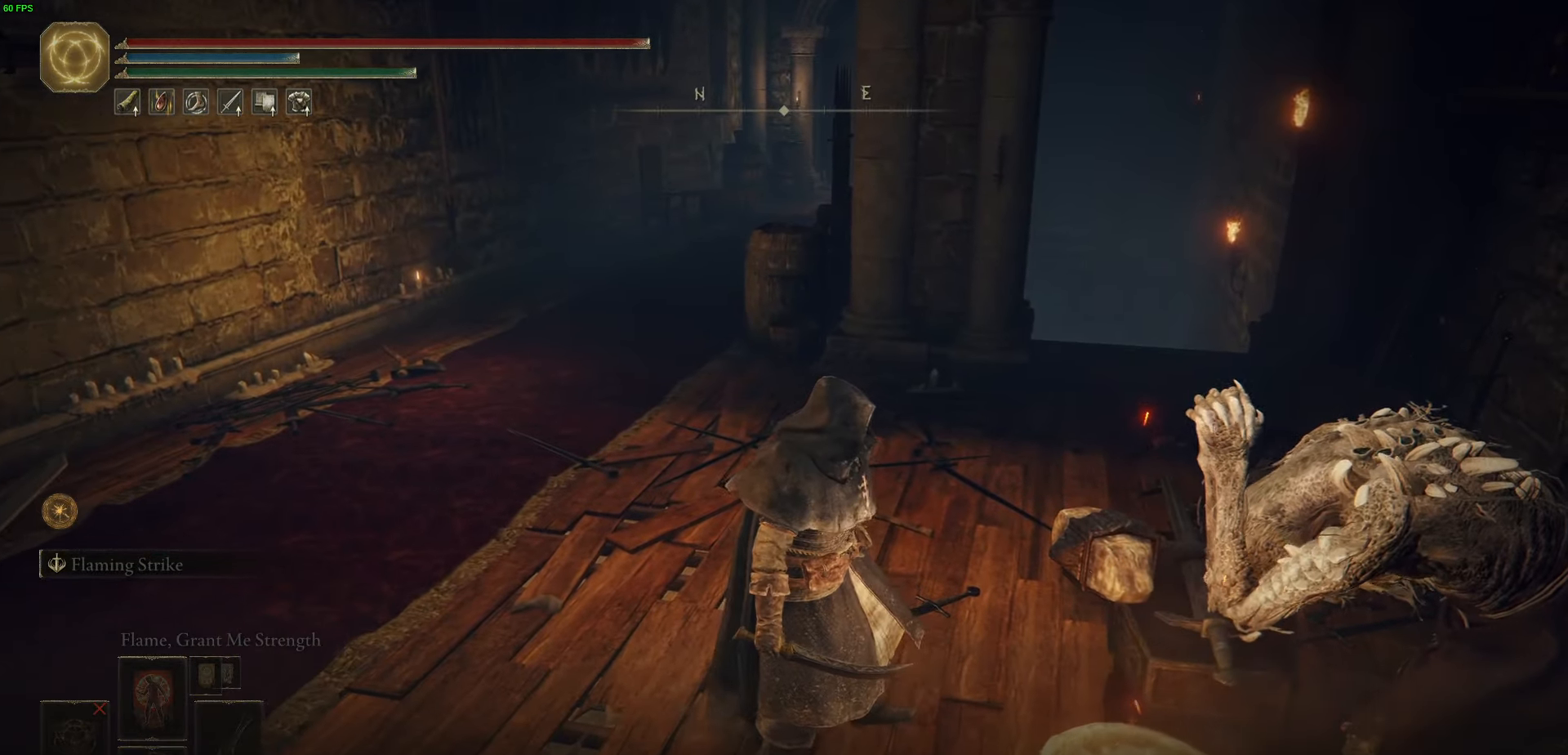
{"buttons": [], "left_stick": "center", "right_stick": "right", "events": [[33, "Y", "down"], [117, "Y", "up"], [200, "Y", "down"], [283, "Y", "up"], [367, "Y", "down"], [383, "right_stick", "right"], [450, "Y", "up"]]}
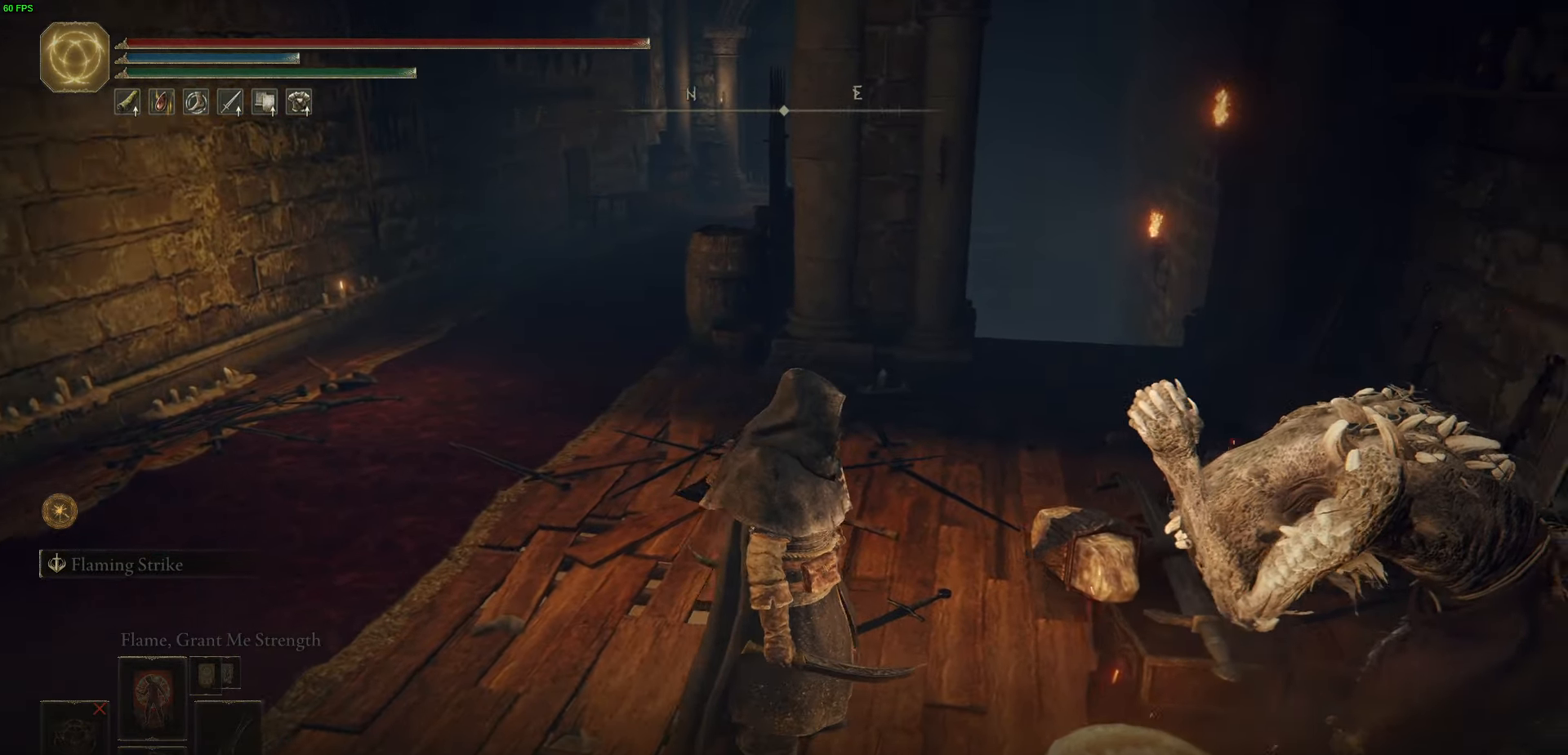
{"buttons": [], "left_stick": "center", "right_stick": "right", "events": [[33, "Y", "down"], [117, "Y", "up"], [200, "Y", "down"], [300, "Y", "up"], [367, "Y", "down"], [450, "Y", "up"]]}
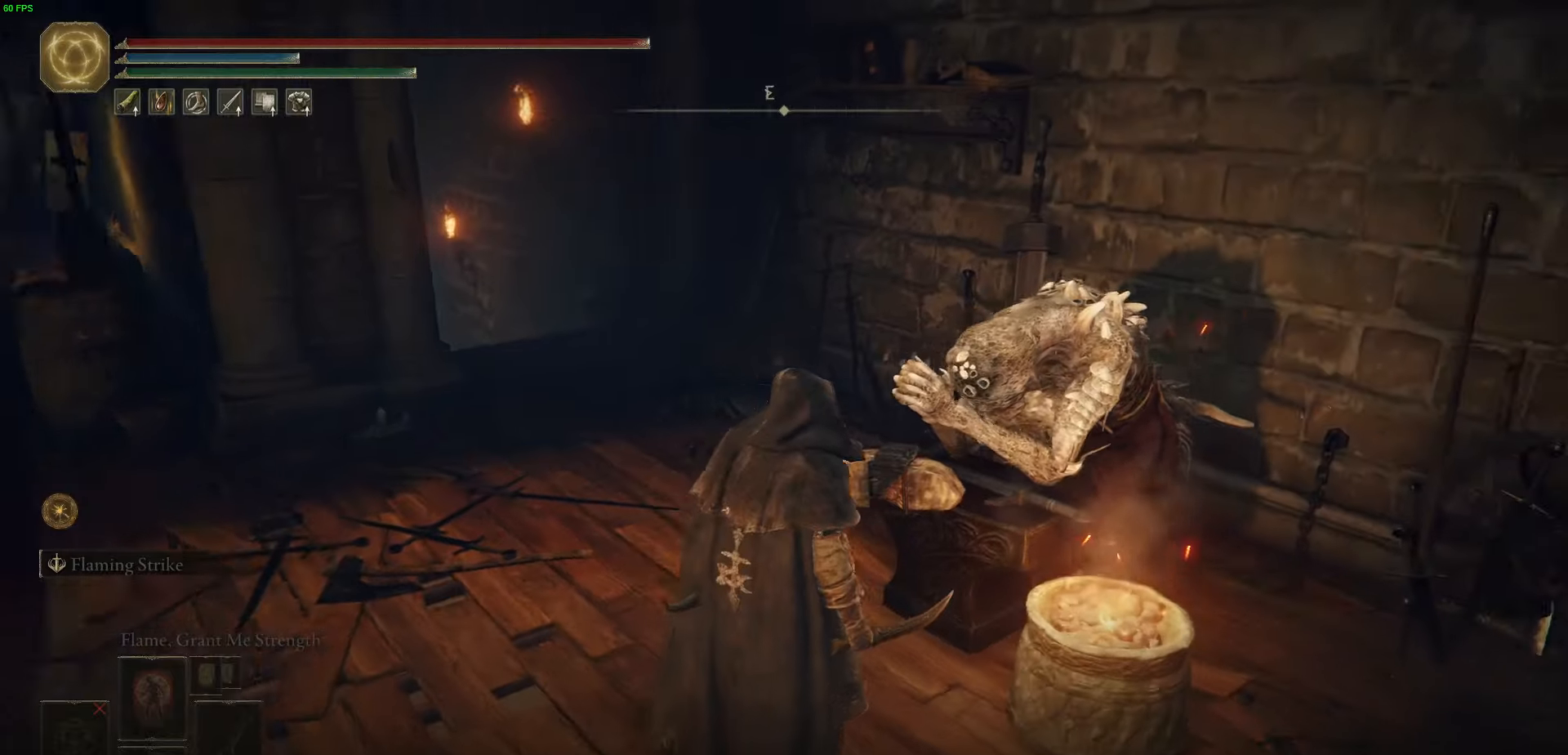
{"buttons": [], "left_stick": "center", "right_stick": "right", "events": [[33, "Y", "down"], [117, "Y", "up"], [183, "Y", "down"], [283, "Y", "up"], [367, "Y", "down"], [450, "Y", "up"]]}